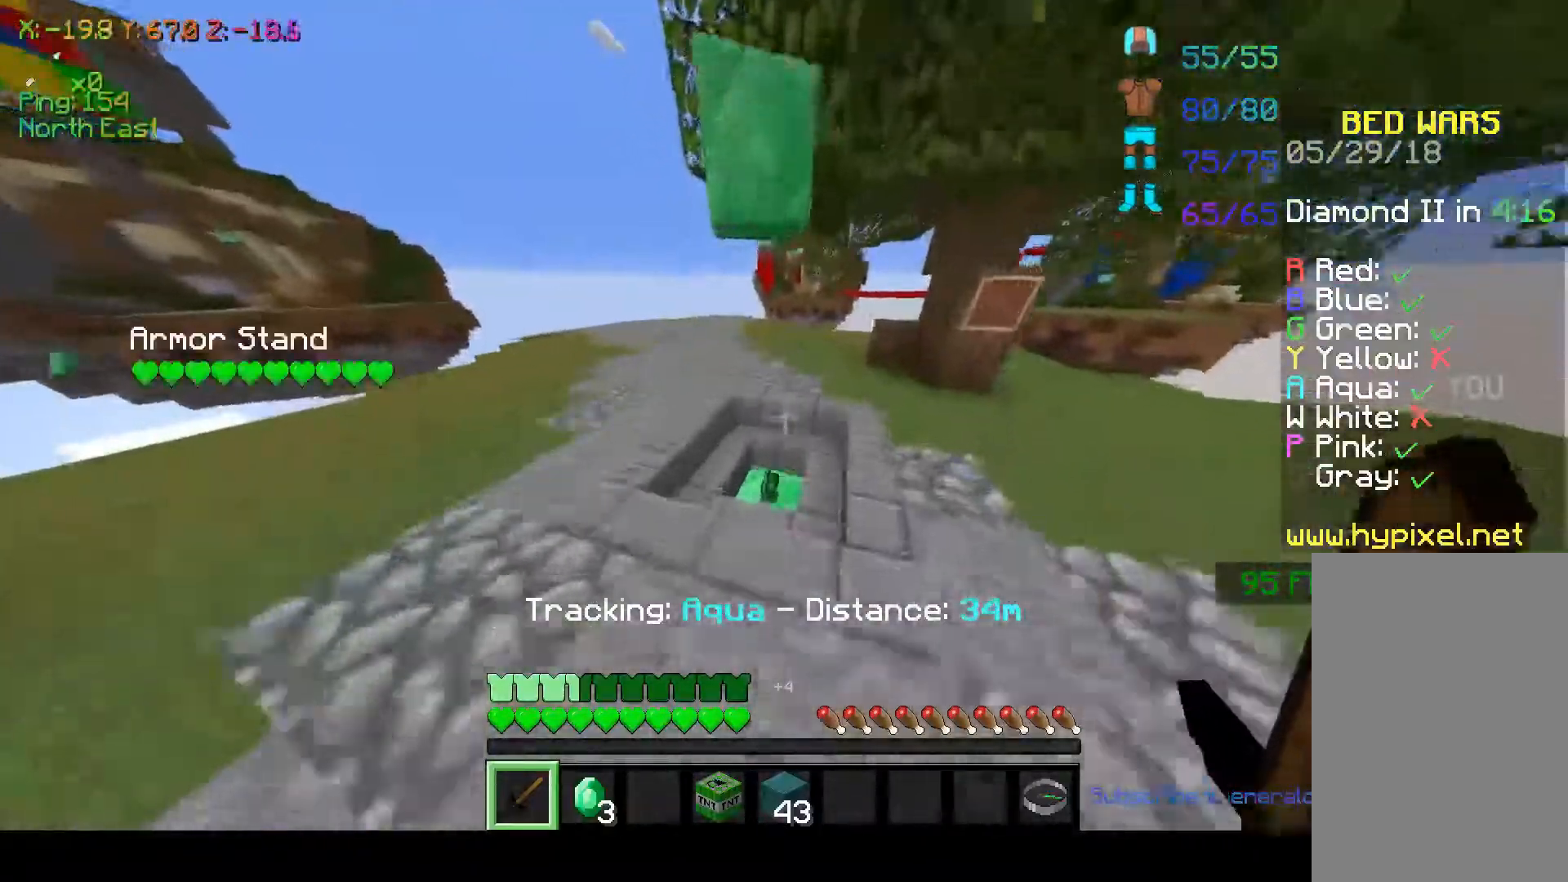
Gameplay with keyboard and mouse; each line is a JSON object with the keys and mouse buttons held at the frame after it. "events" lists presses ("down") and releases ("up") of "a", "d", "s", "space", "w", "mouse_left" and "mouse_right" between this image and that frame as [ms after this image, input, new state], when the widget could be followed in between. "mouse_left", "mouse_right" = the "left", "right" buttons of the "mouse" list. No other keys are recorded. Fast repeated clicks can show as one long hold. Mouse movement is not recorded.
{"keys": ["w"], "mouse": [], "events": []}
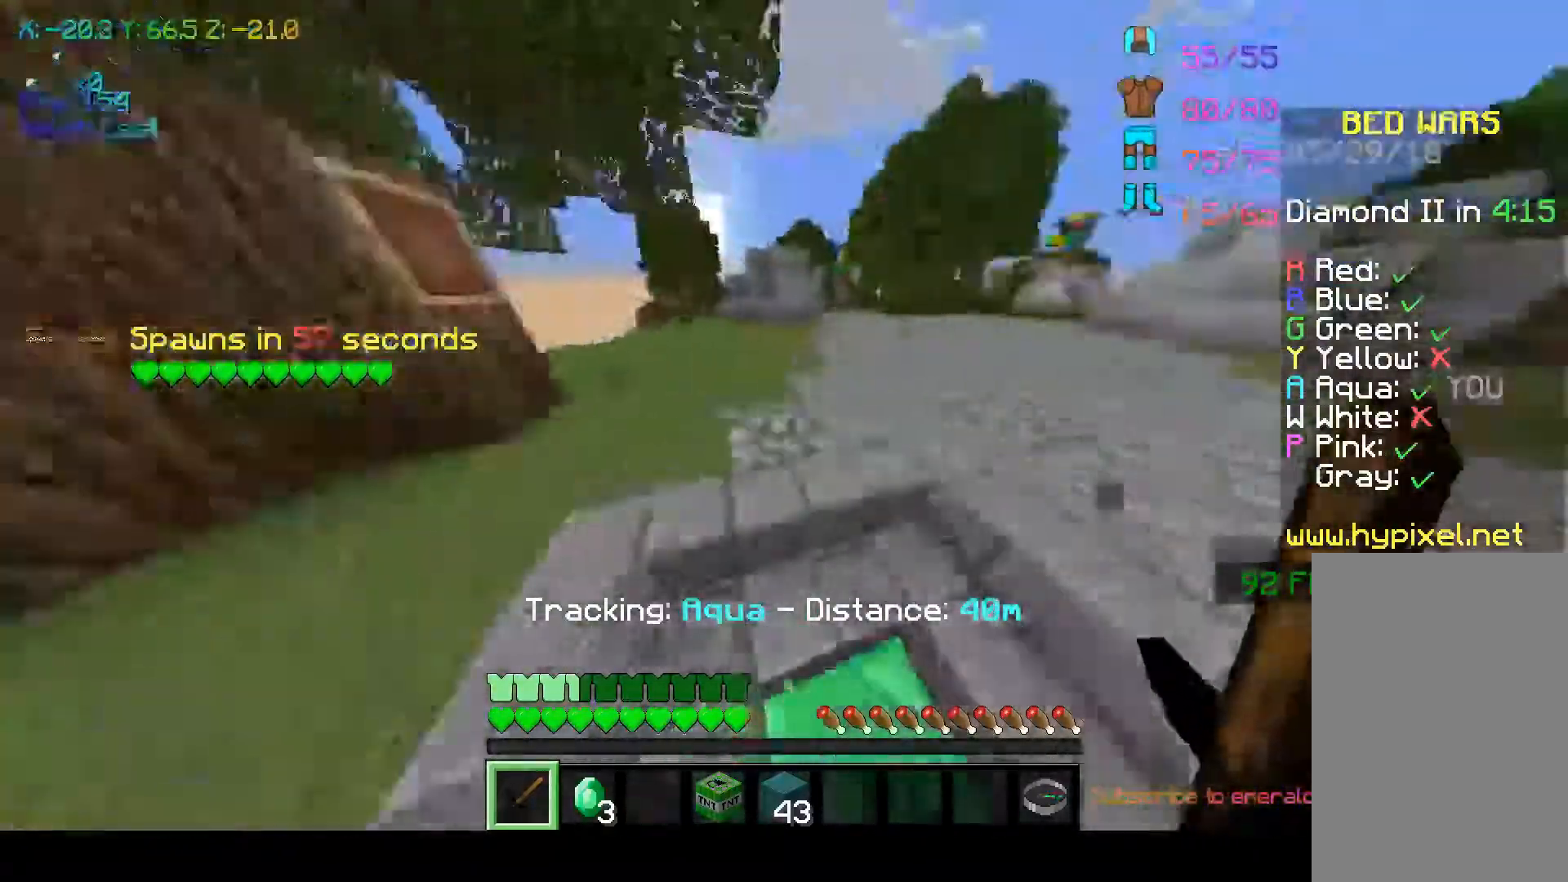
{"keys": ["w"], "mouse": [], "events": [[183, "space", "down"], [483, "space", "up"]]}
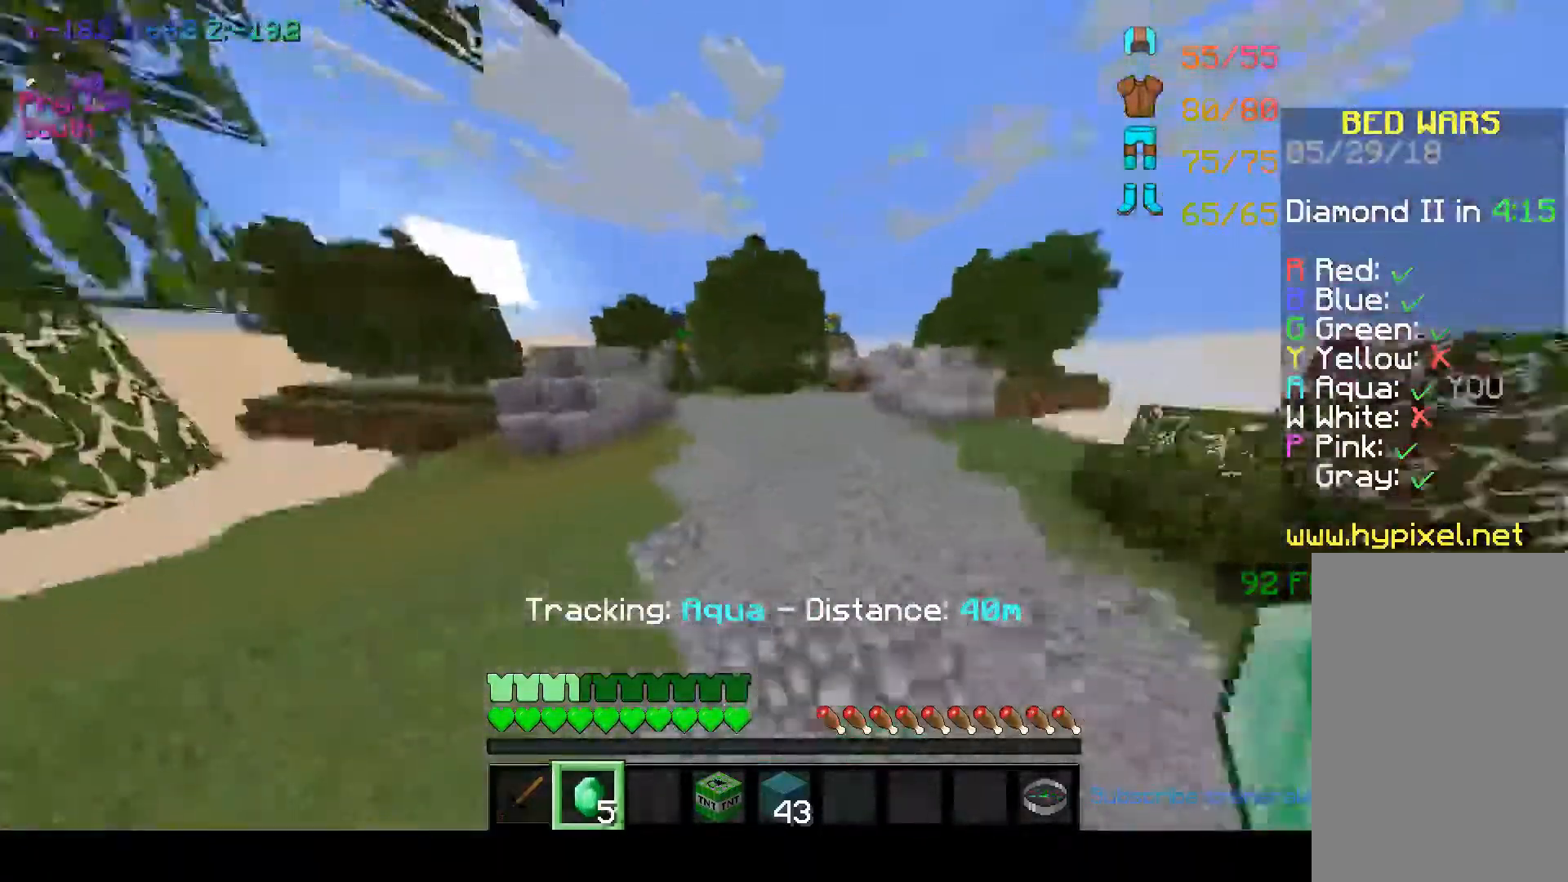
{"keys": ["space", "w"], "mouse": [], "events": [[167, "space", "down"]]}
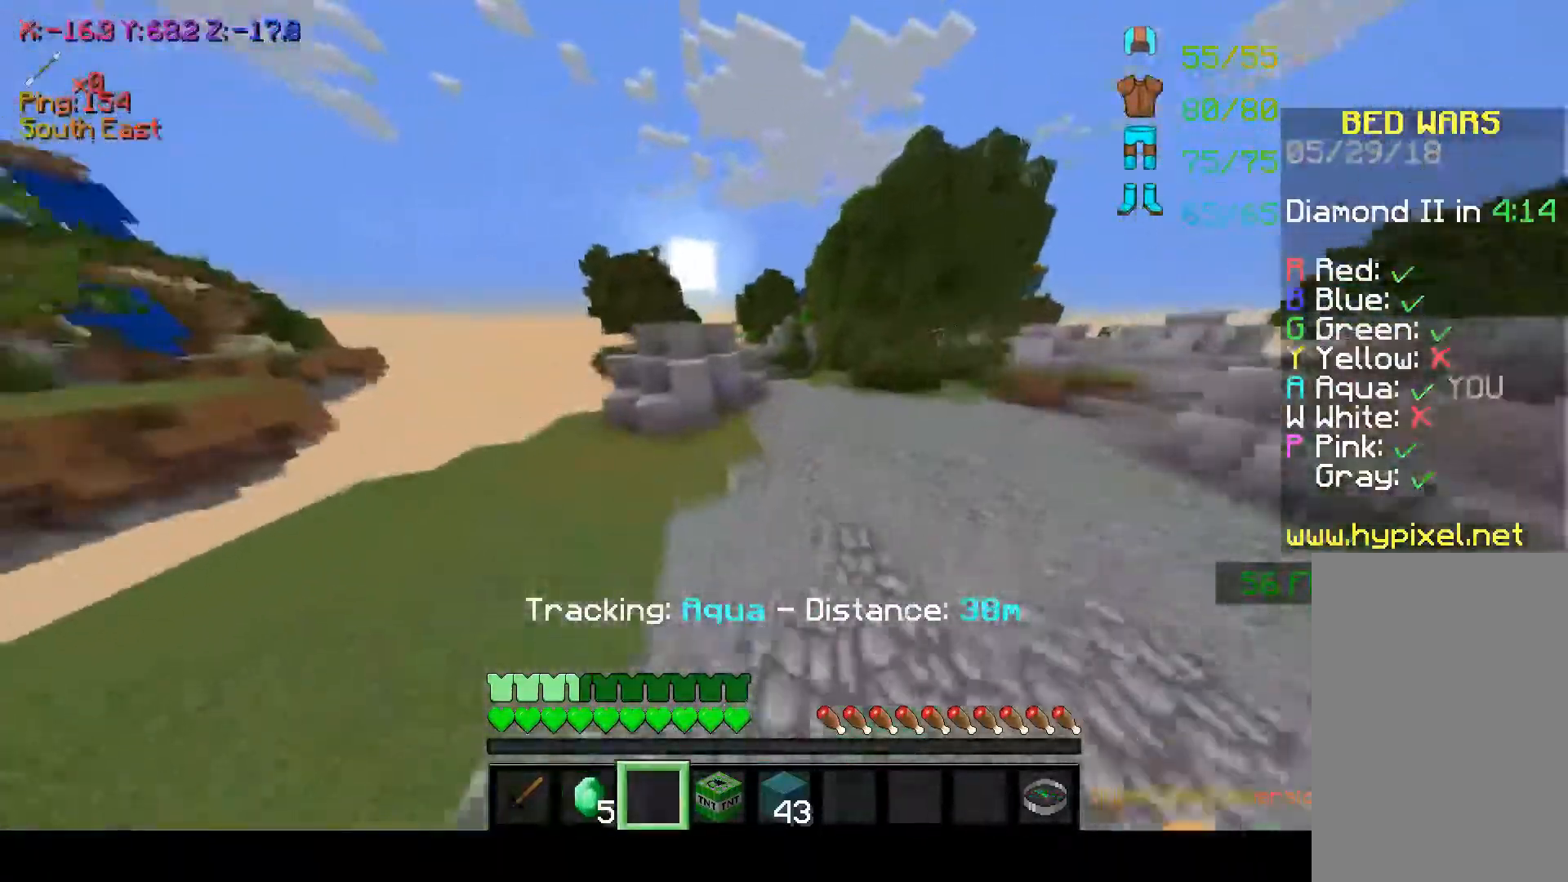
{"keys": ["space", "w"], "mouse": [], "events": [[67, "space", "up"], [167, "space", "down"]]}
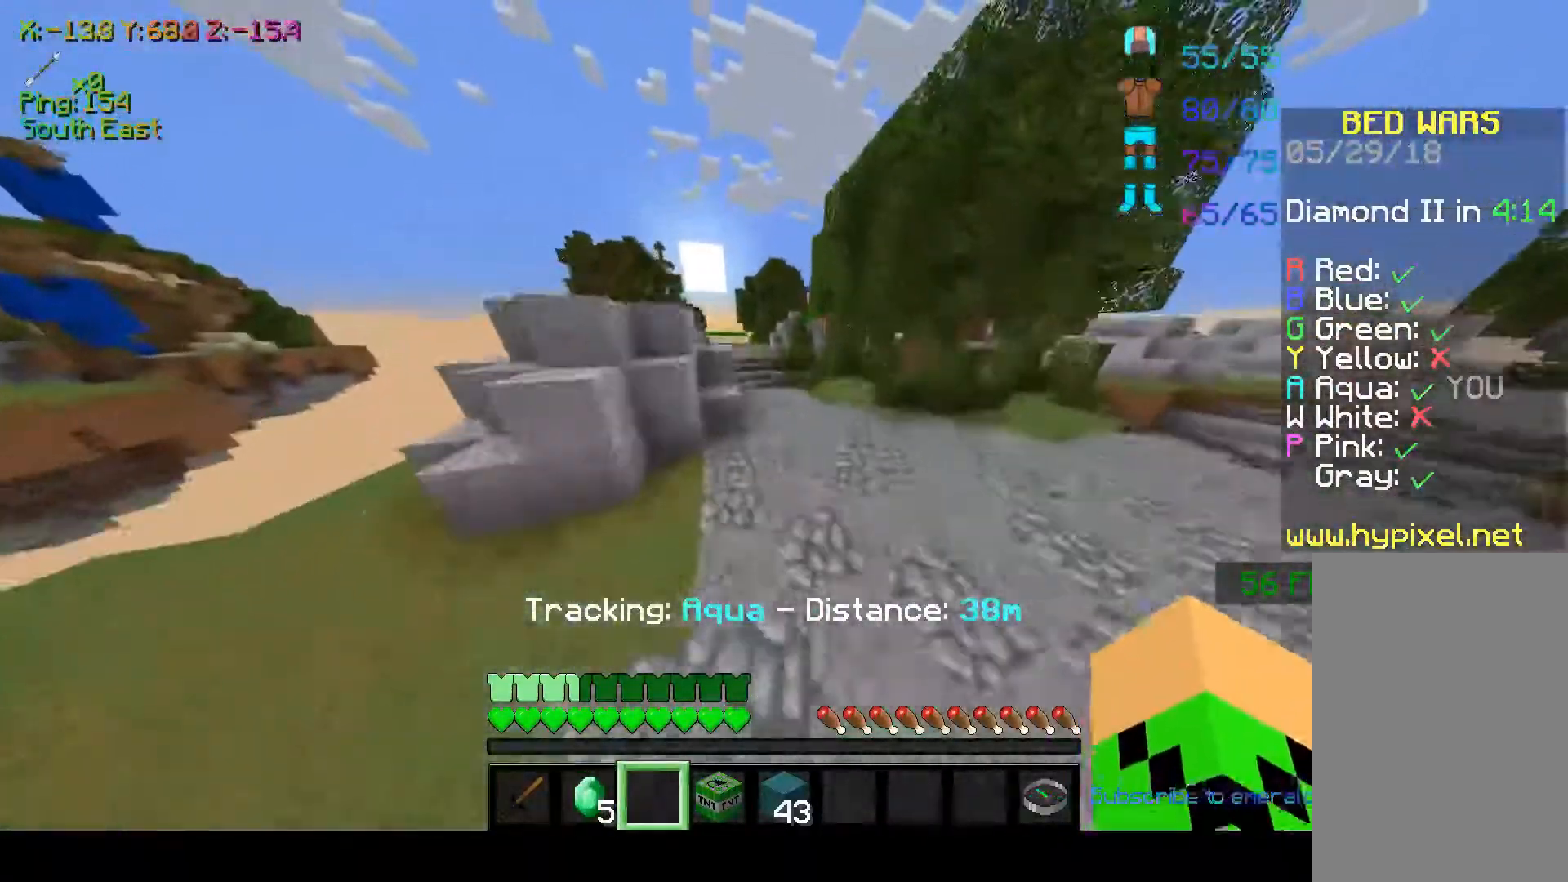
{"keys": ["space", "w"], "mouse": [], "events": [[33, "mouse_left", "down"], [67, "space", "up"], [167, "mouse_left", "up"], [317, "space", "down"]]}
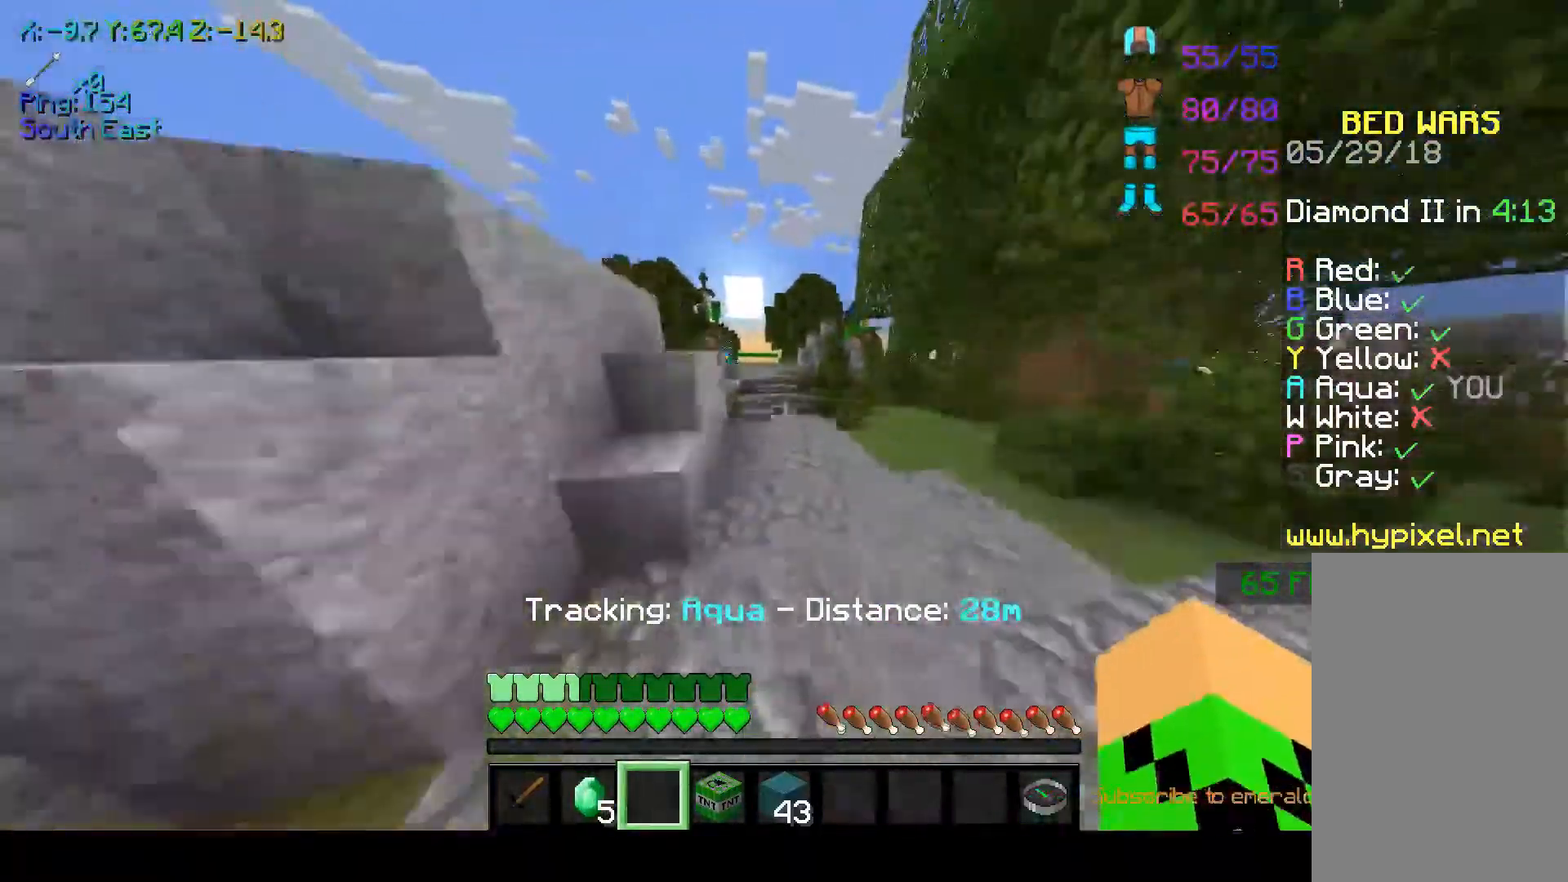
{"keys": ["space", "w"], "mouse": [], "events": [[167, "mouse_left", "down"], [167, "space", "up"], [267, "mouse_left", "up"], [317, "mouse_left", "down"], [383, "mouse_left", "up"], [383, "space", "down"]]}
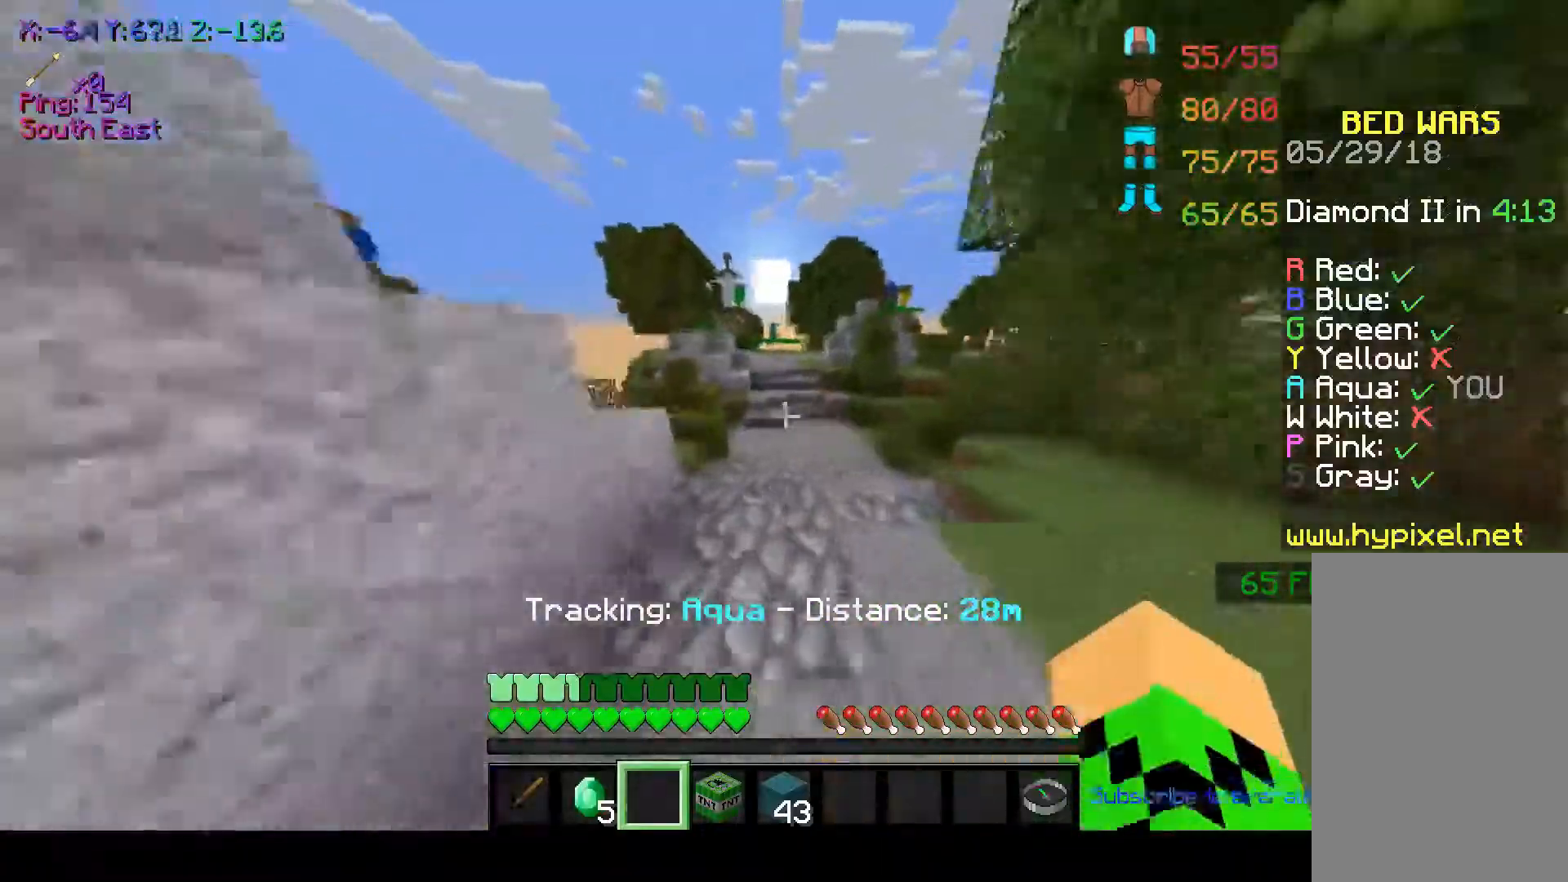
{"keys": ["w"], "mouse": [], "events": [[267, "space", "up"]]}
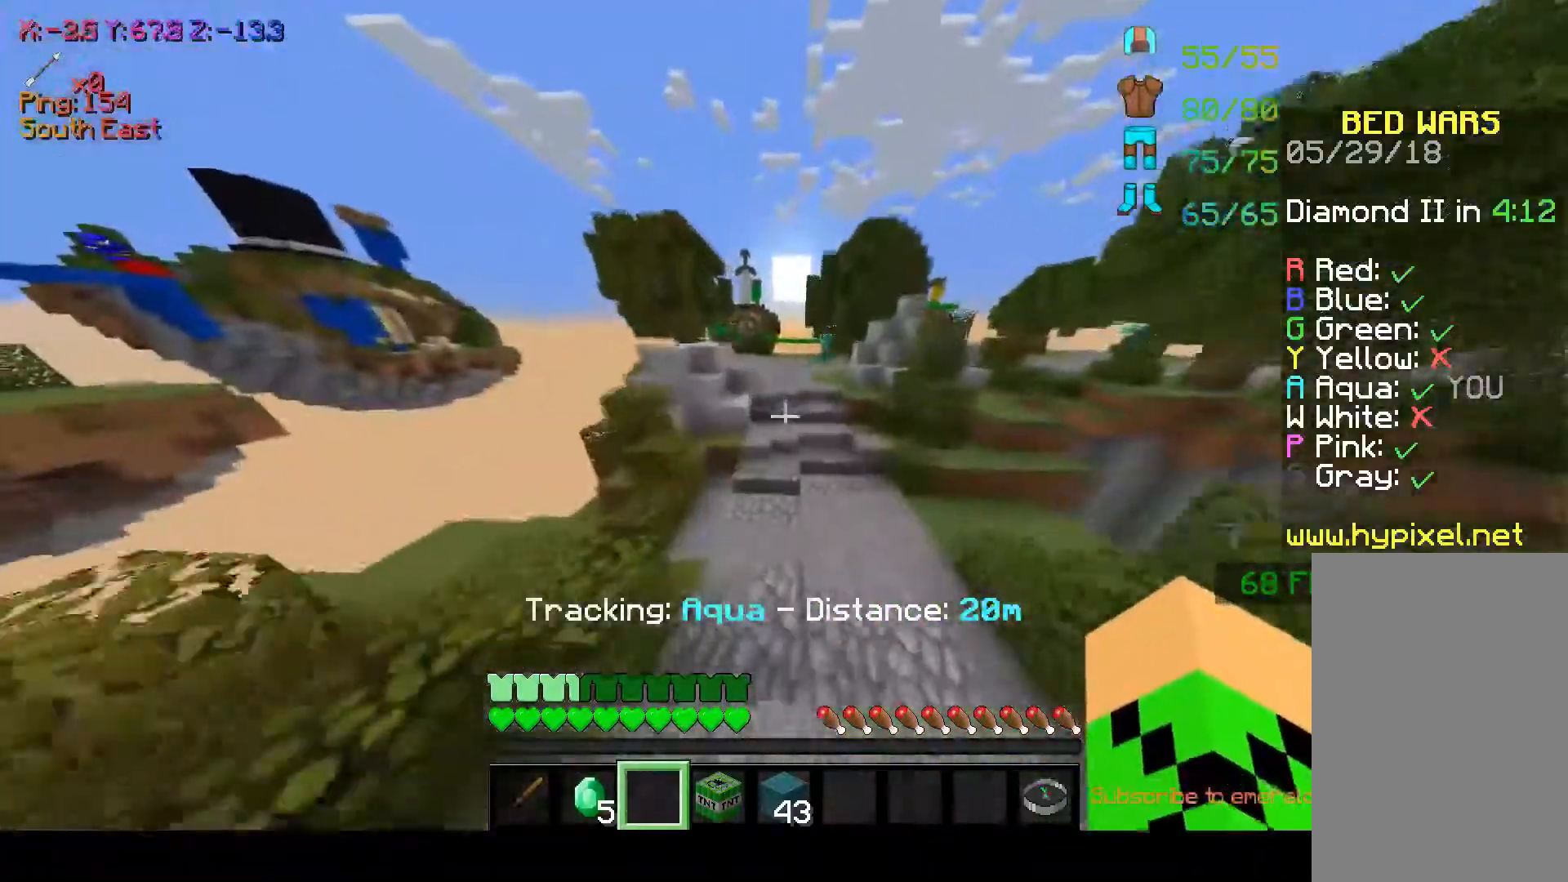
{"keys": ["space", "w"], "mouse": [], "events": [[367, "space", "down"]]}
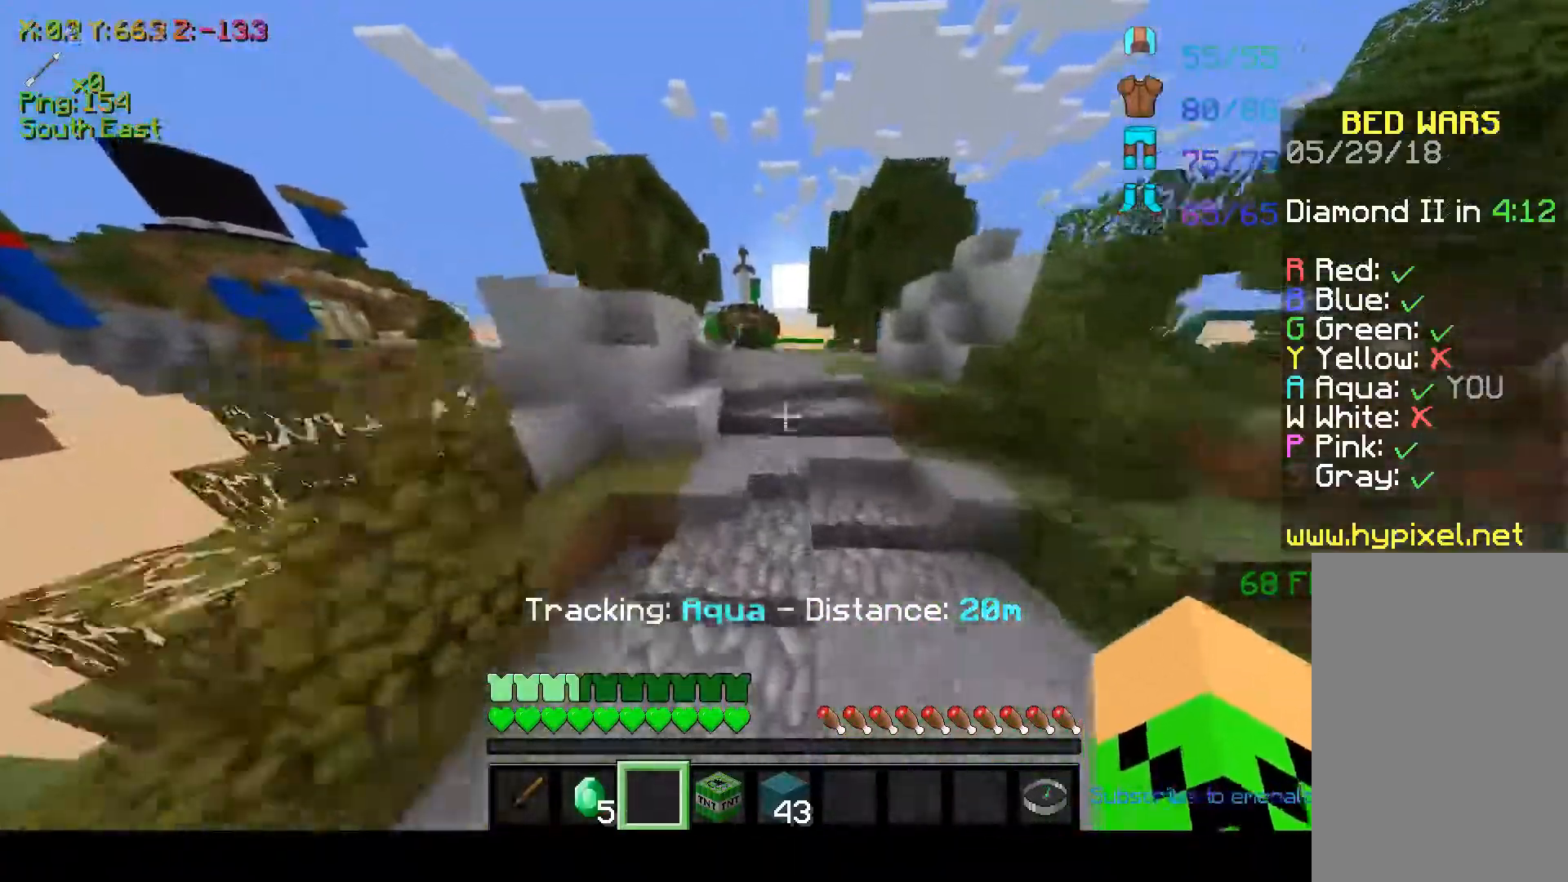
{"keys": ["space", "w"], "mouse": [], "events": []}
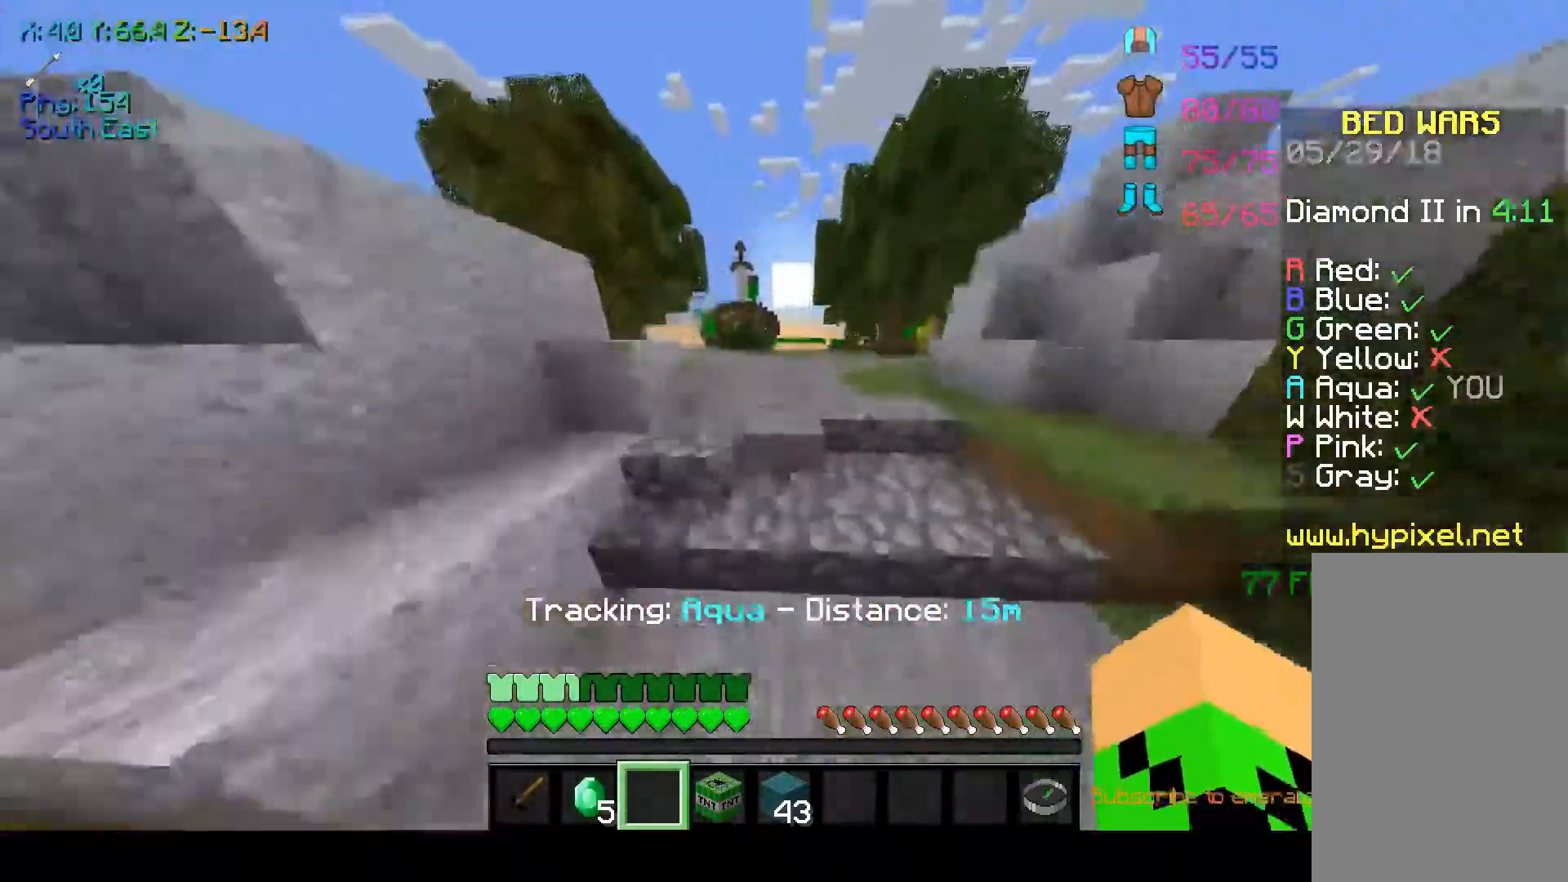
{"keys": ["space", "w"], "mouse": [], "events": []}
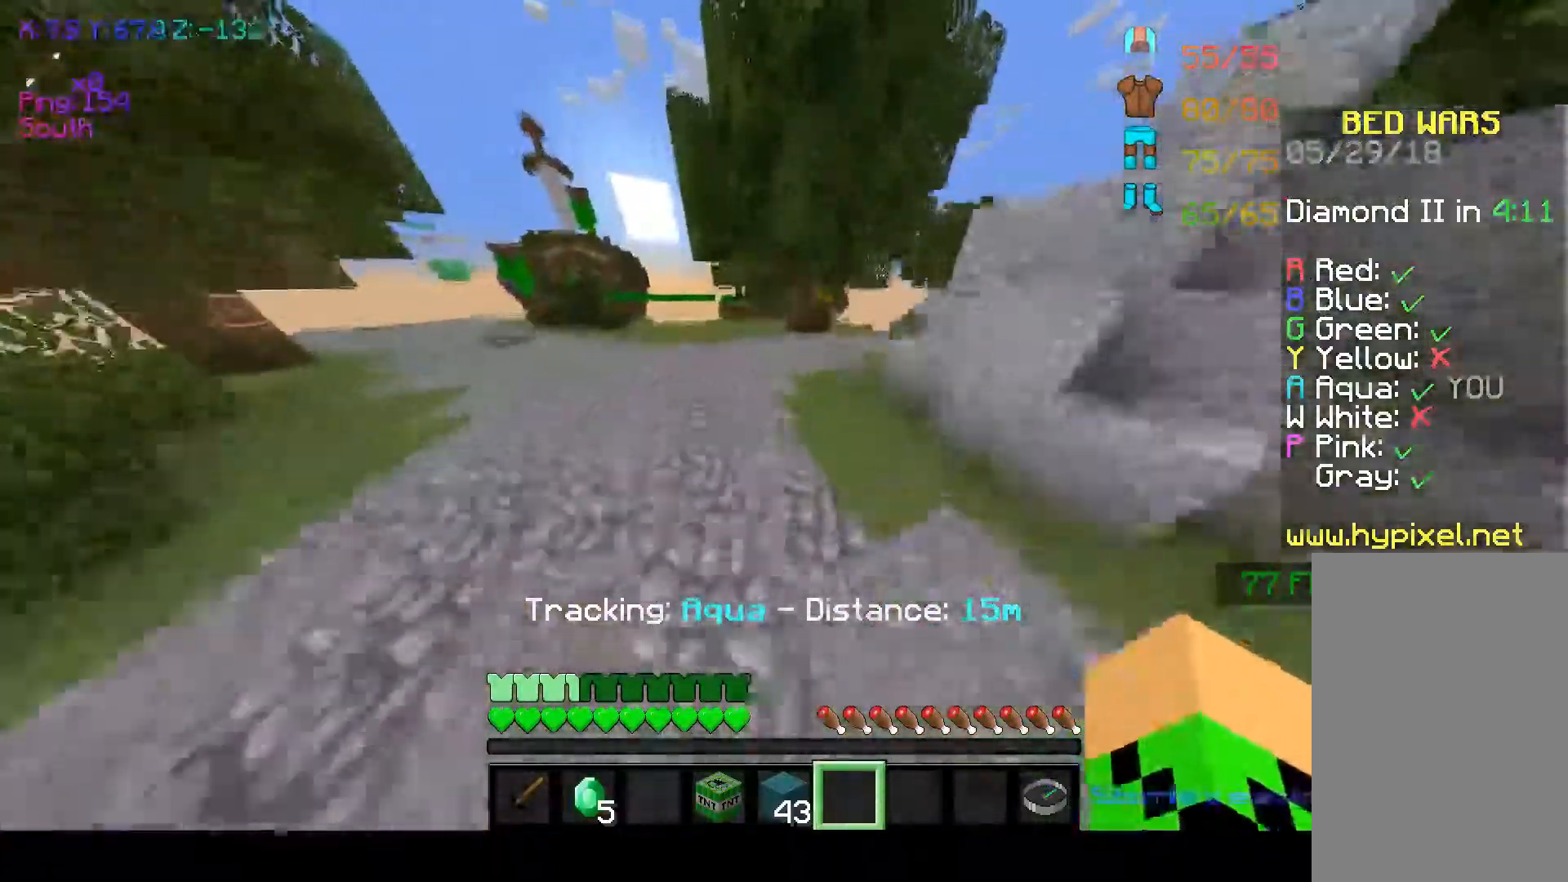
{"keys": ["space", "w"], "mouse": [], "events": [[217, "space", "up"], [367, "space", "down"]]}
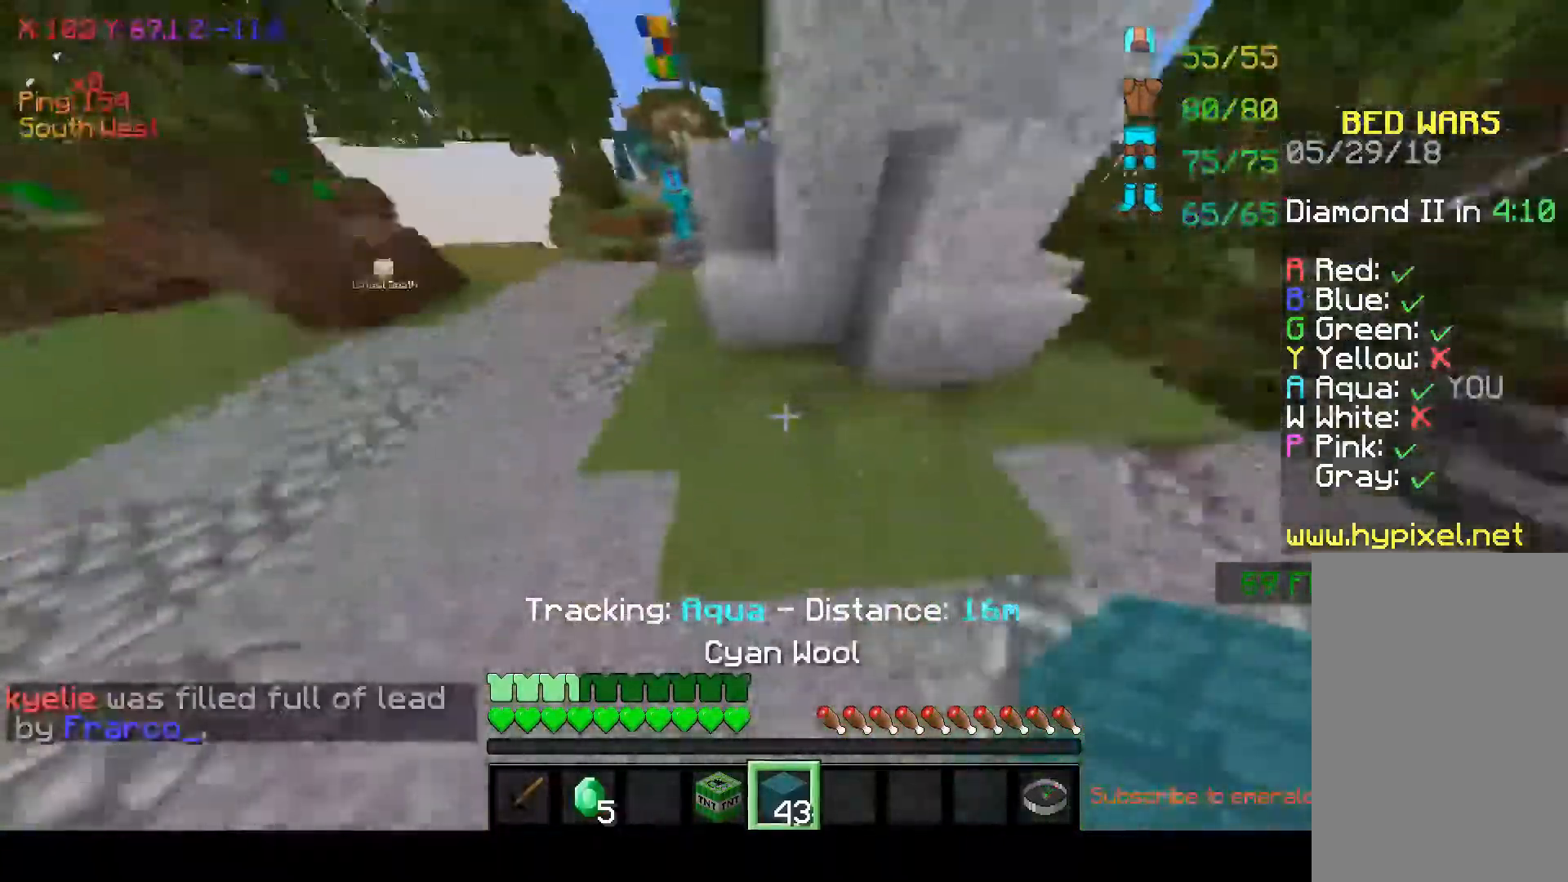
{"keys": ["w"], "mouse": [], "events": [[167, "mouse_left", "down"], [233, "space", "up"], [267, "mouse_left", "up"], [317, "mouse_left", "down"], [417, "mouse_left", "up"]]}
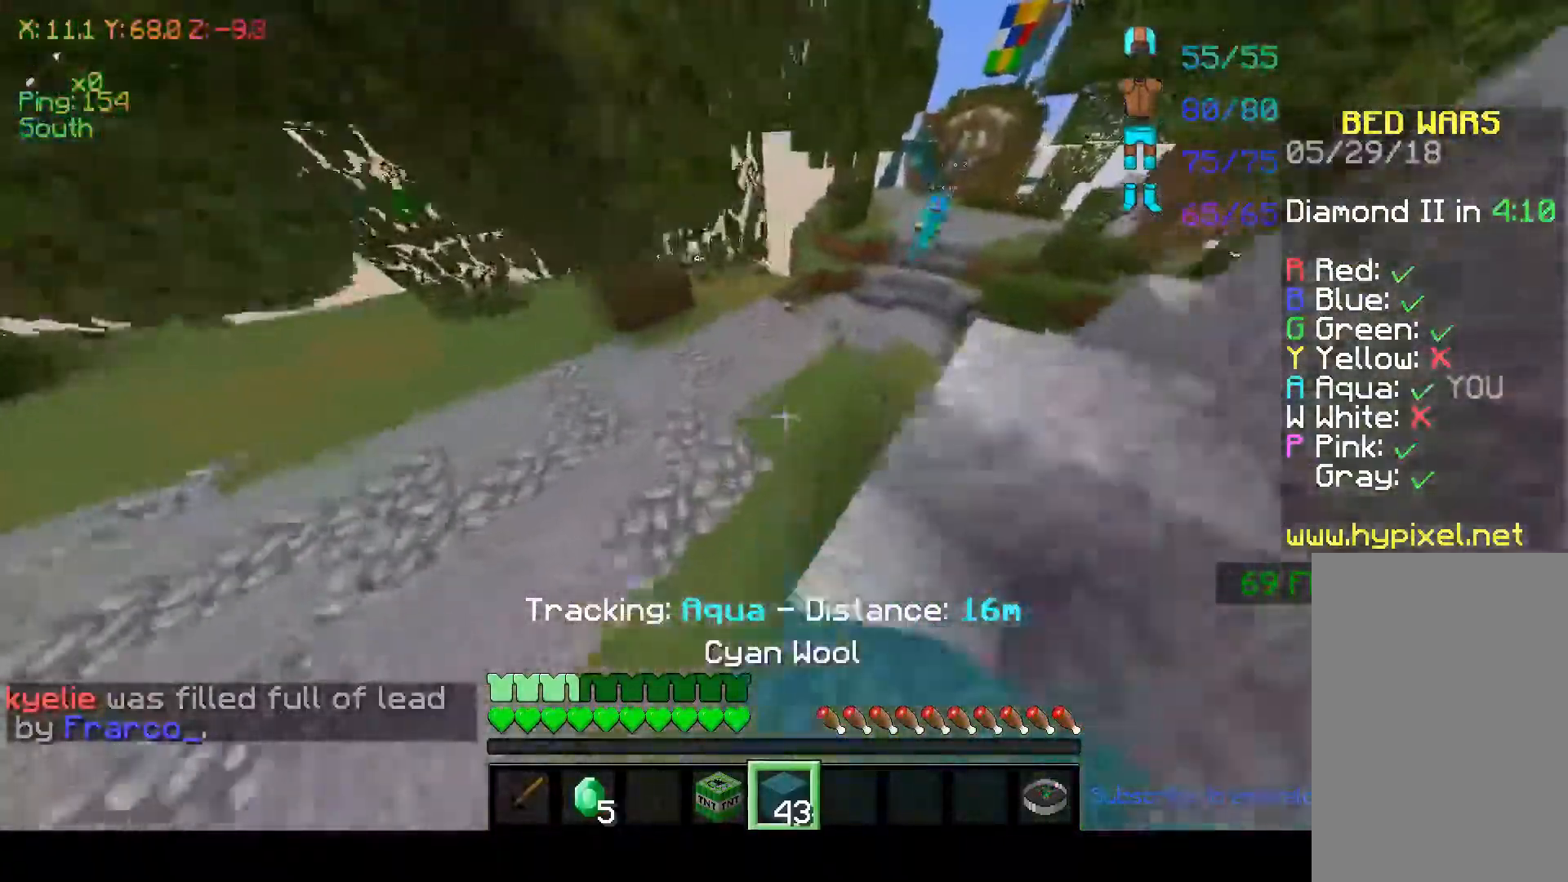
{"keys": ["space", "w"], "mouse": [], "events": [[267, "space", "down"], [367, "mouse_left", "down"], [483, "mouse_left", "up"]]}
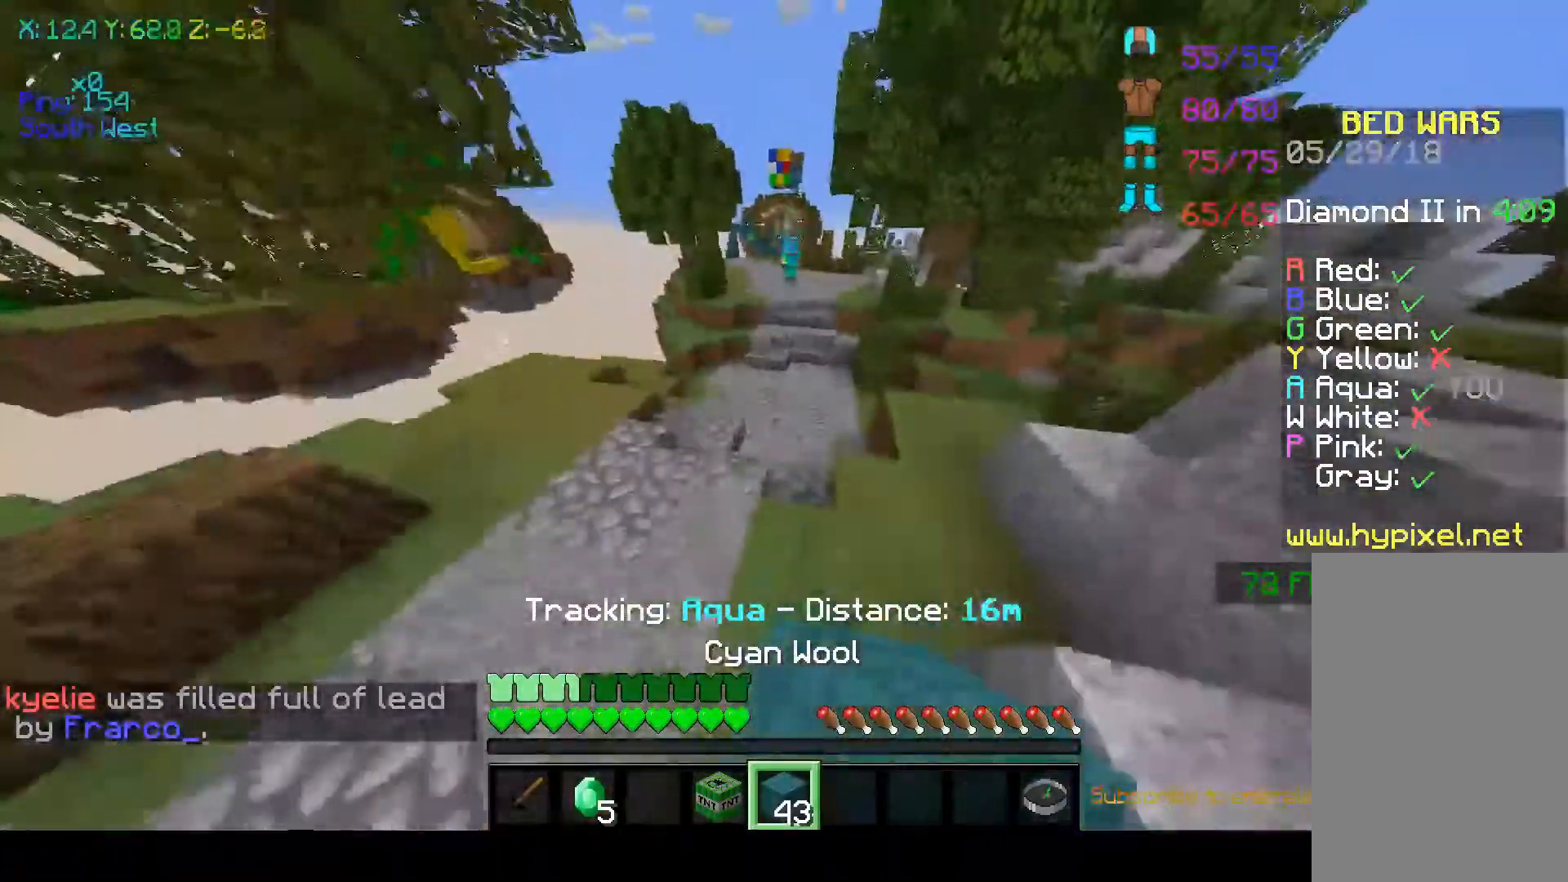
{"keys": ["space", "w"], "mouse": [], "events": [[33, "mouse_left", "down"], [67, "mouse_left", "up"], [167, "space", "up"], [367, "space", "down"]]}
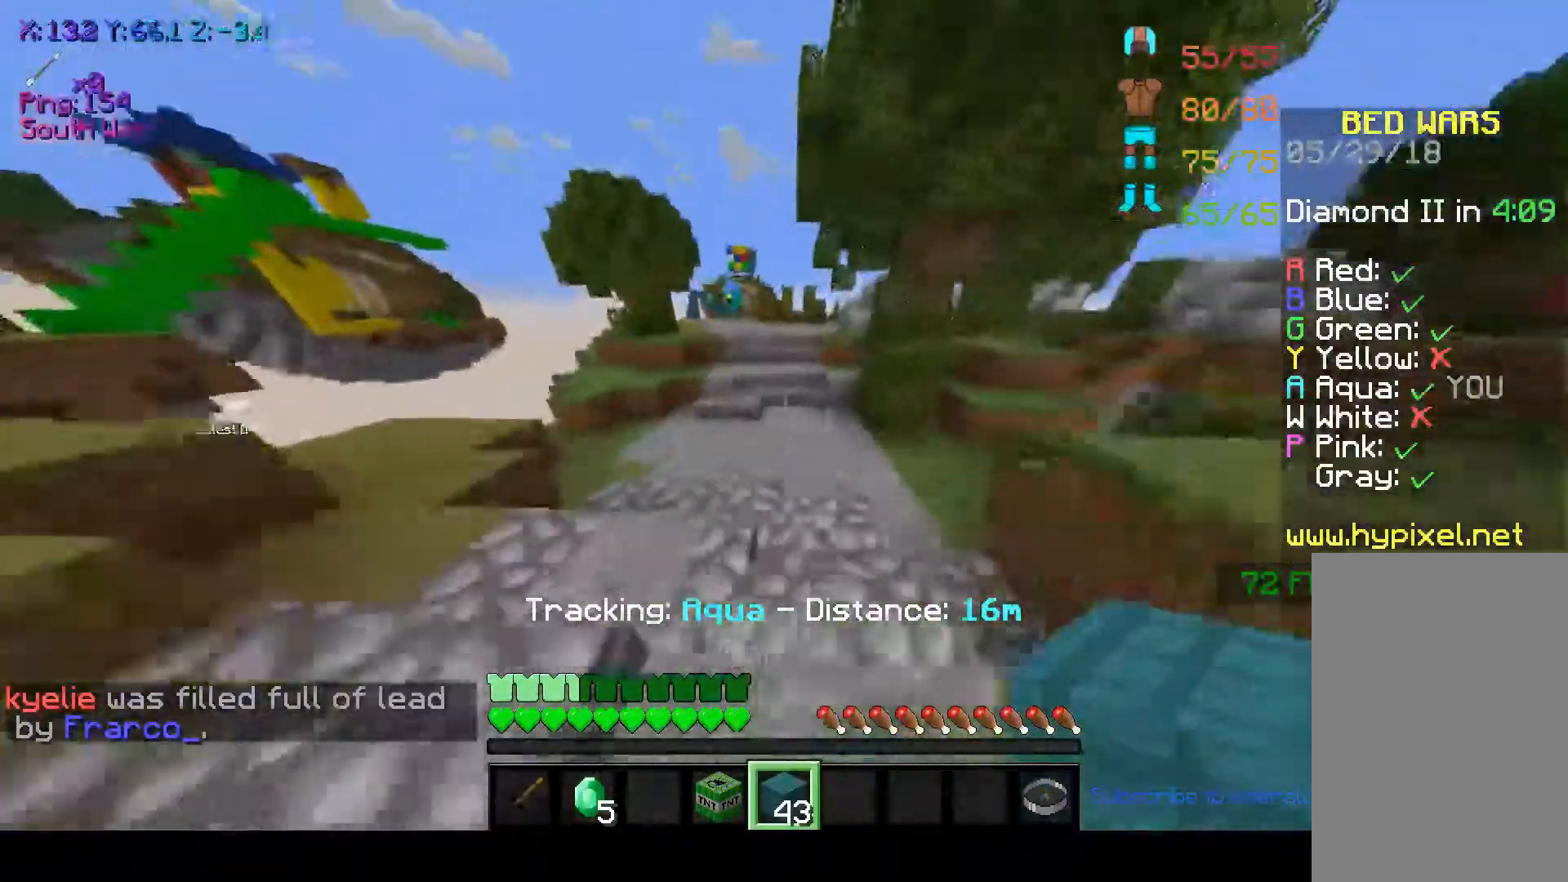
{"keys": ["w"], "mouse": [], "events": [[217, "space", "up"]]}
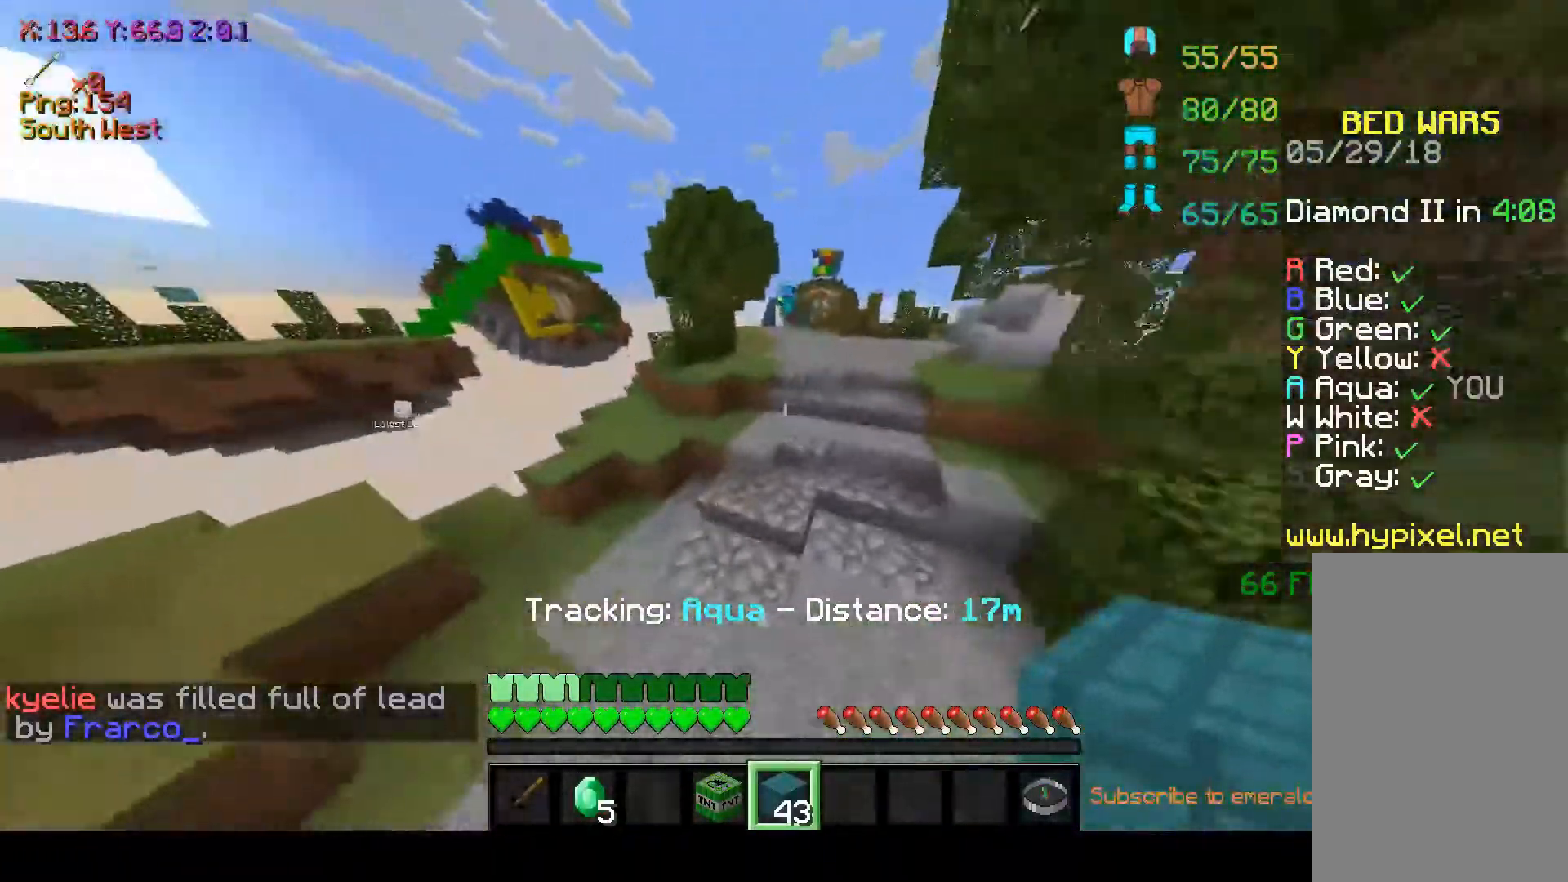
{"keys": ["space", "w"], "mouse": [], "events": [[233, "space", "down"]]}
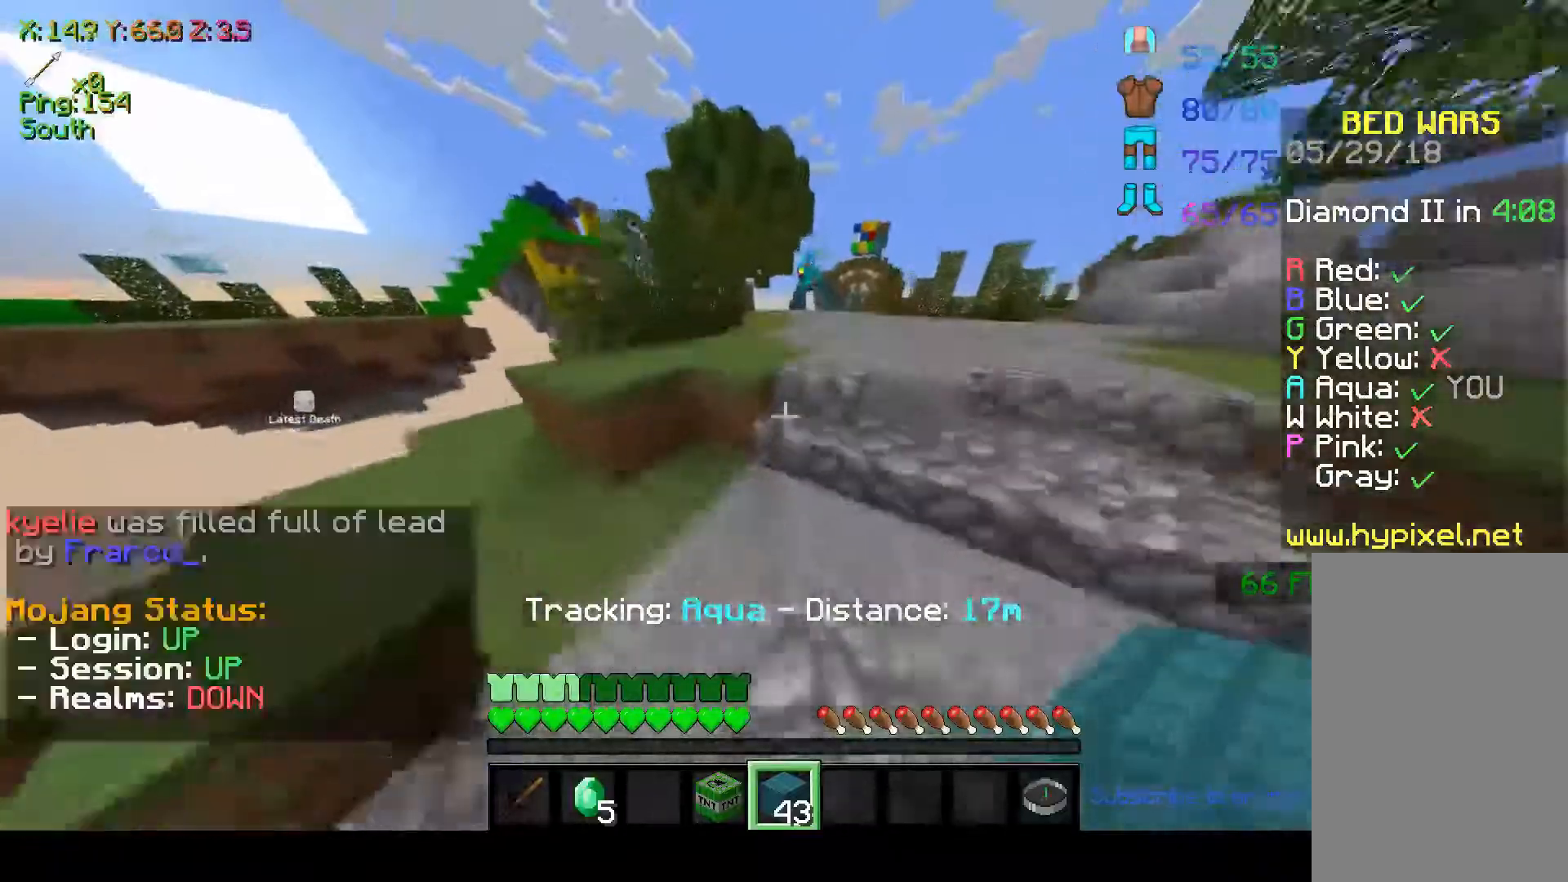
{"keys": ["space", "w"], "mouse": [], "events": []}
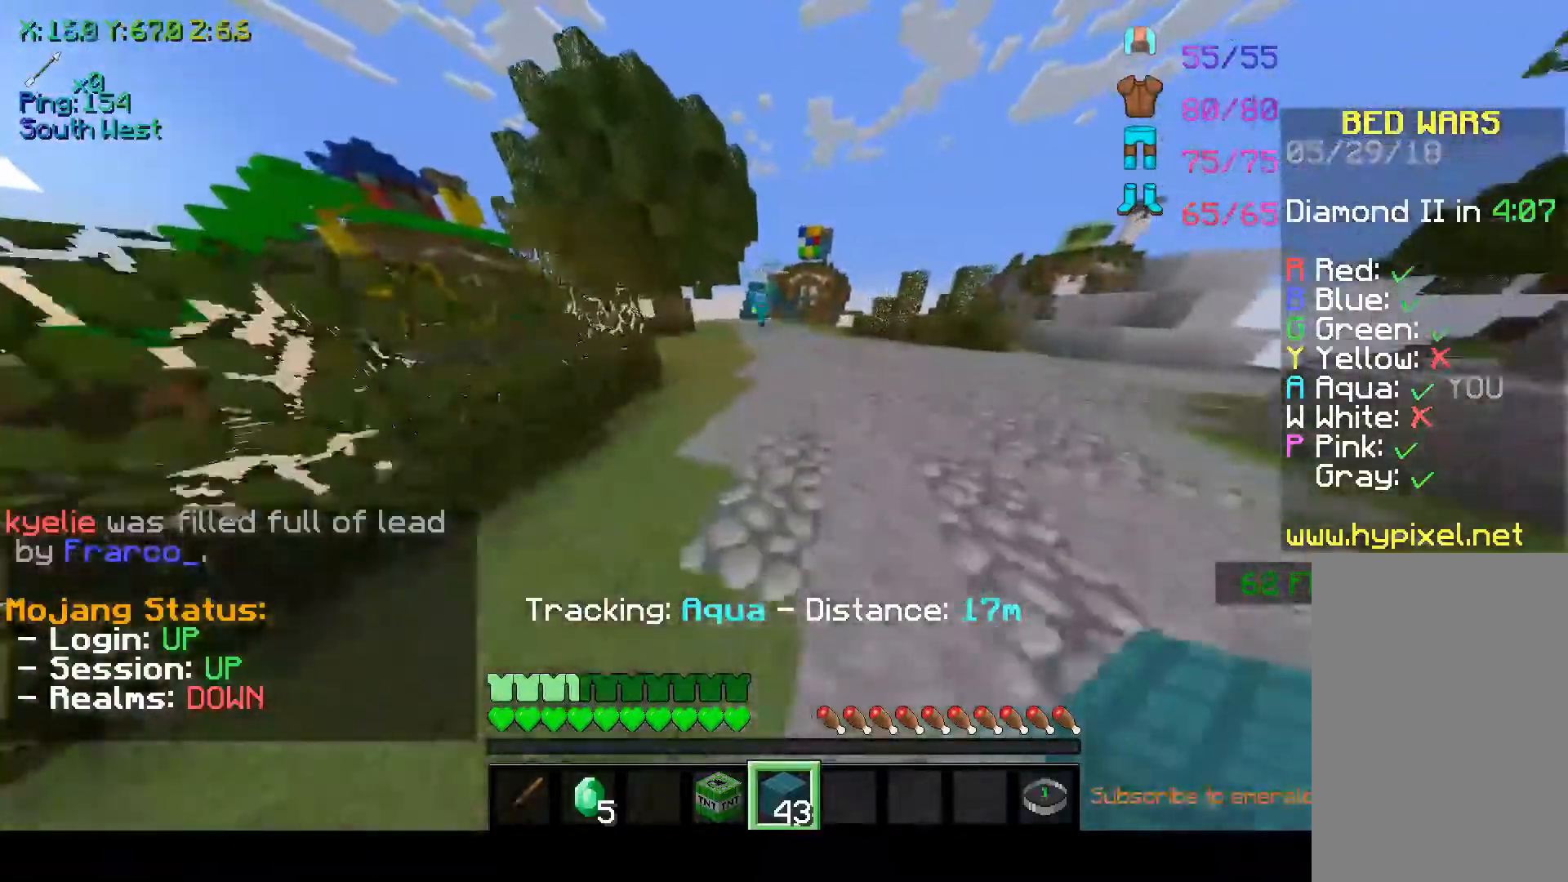
{"keys": ["space", "w"], "mouse": ["left"], "events": [[467, "mouse_left", "down"]]}
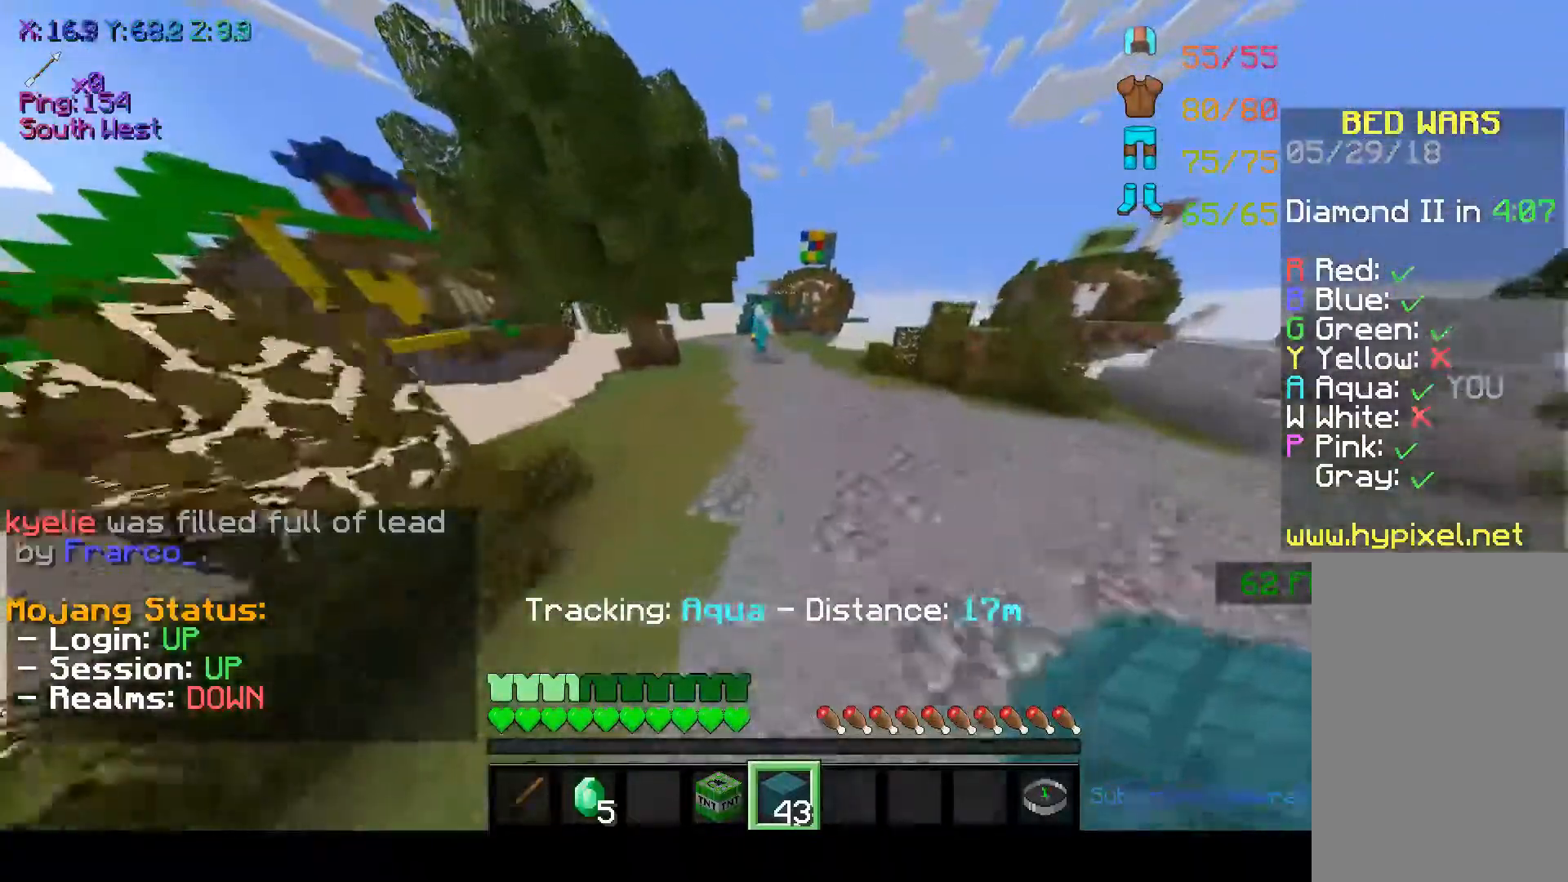
{"keys": ["space", "w"], "mouse": [], "events": [[167, "mouse_left", "up"]]}
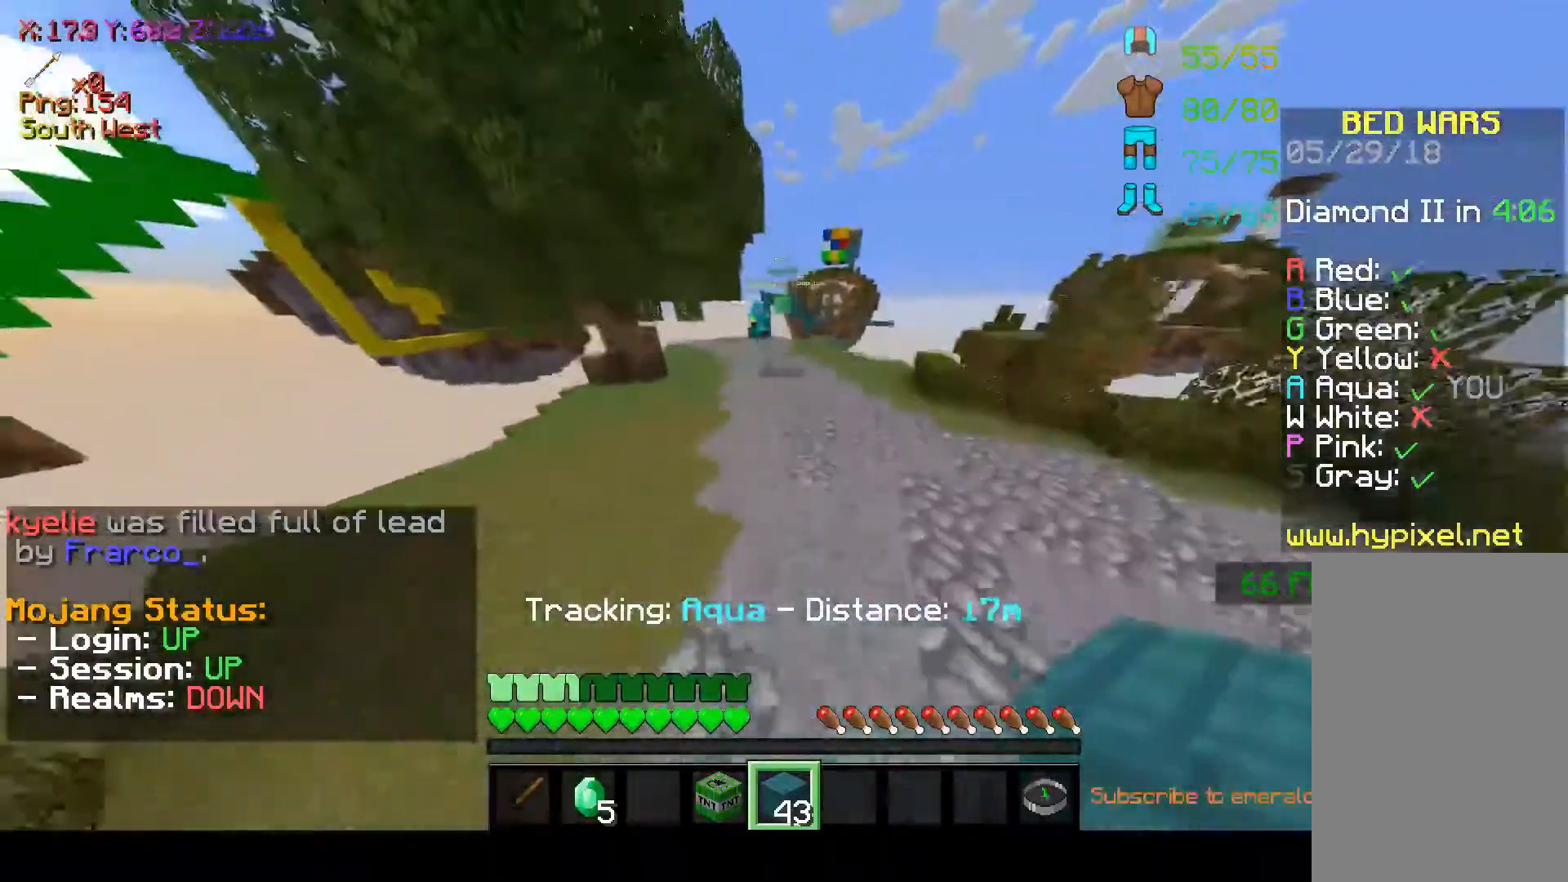
{"keys": ["space", "w"], "mouse": [], "events": [[133, "space", "up"], [367, "space", "down"]]}
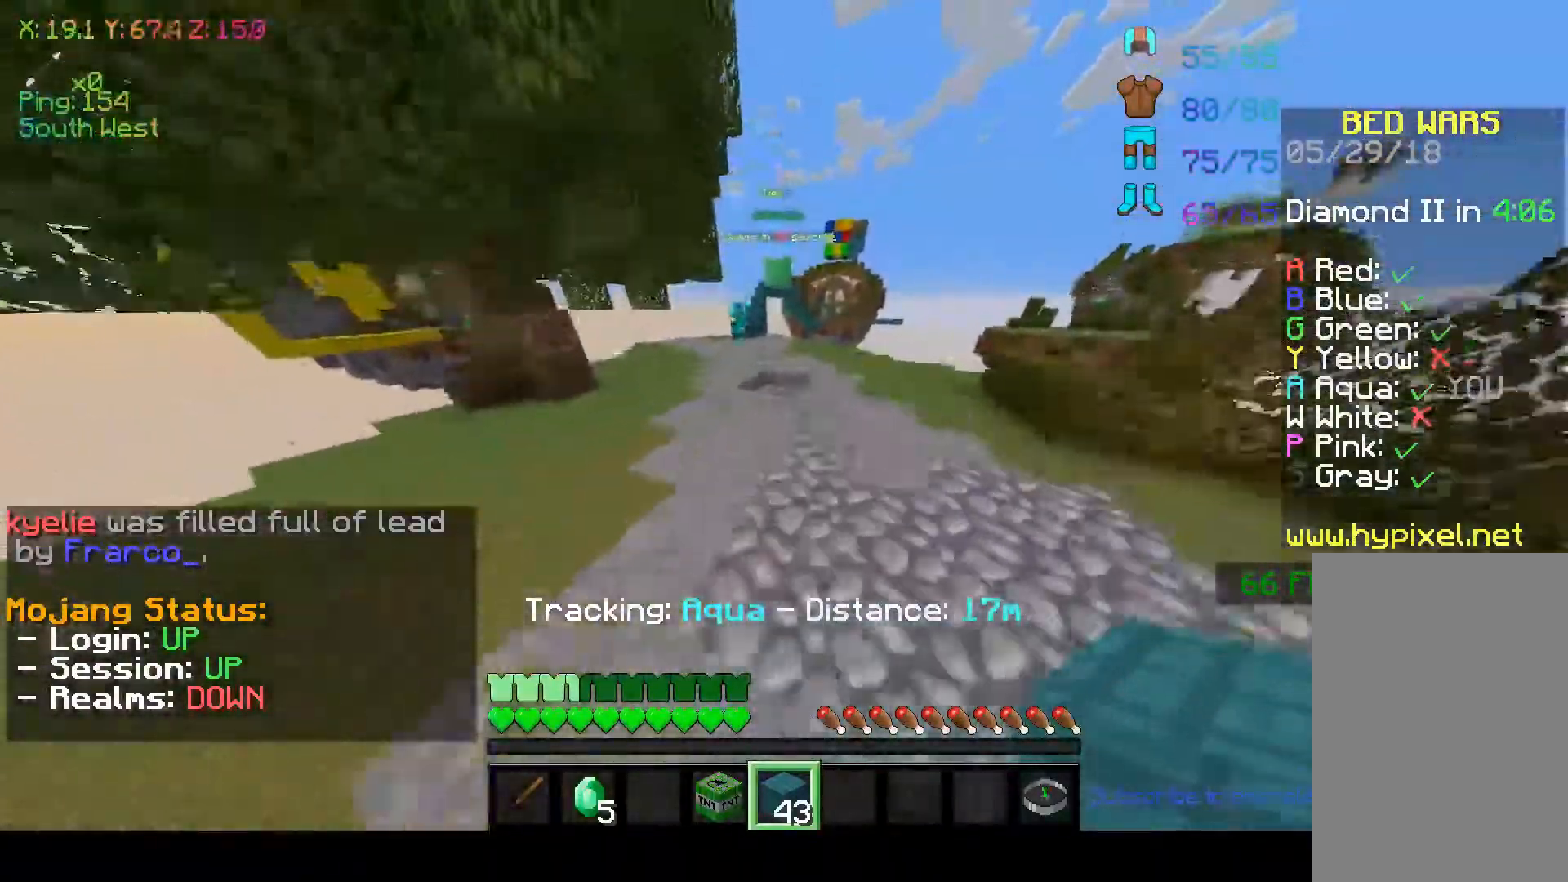
{"keys": ["w"], "mouse": [], "events": [[217, "space", "up"]]}
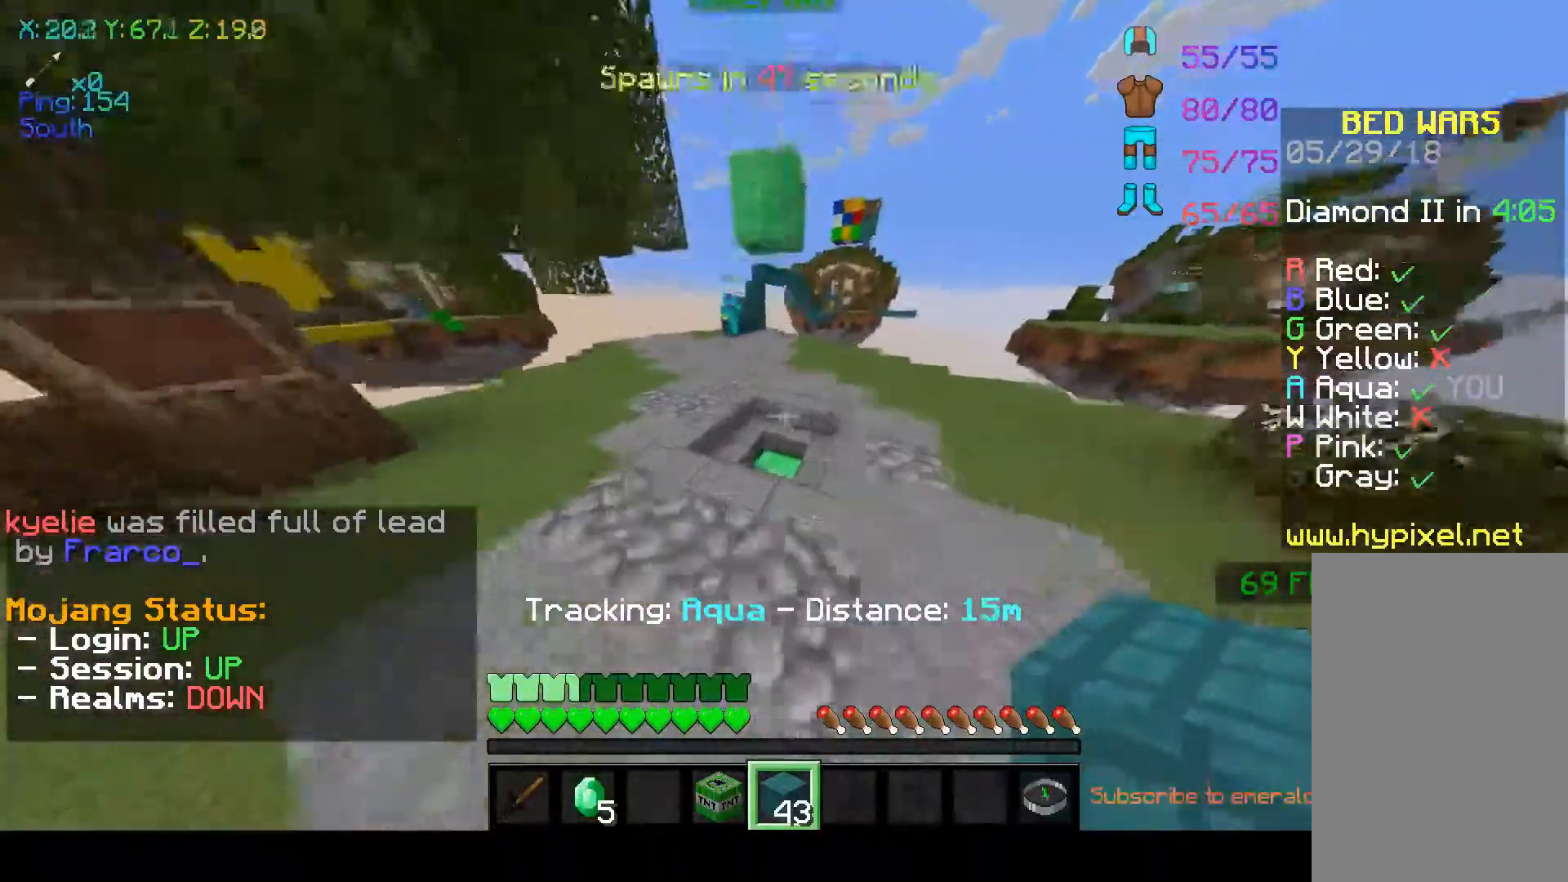
{"keys": ["space", "w"], "mouse": [], "events": [[417, "space", "down"]]}
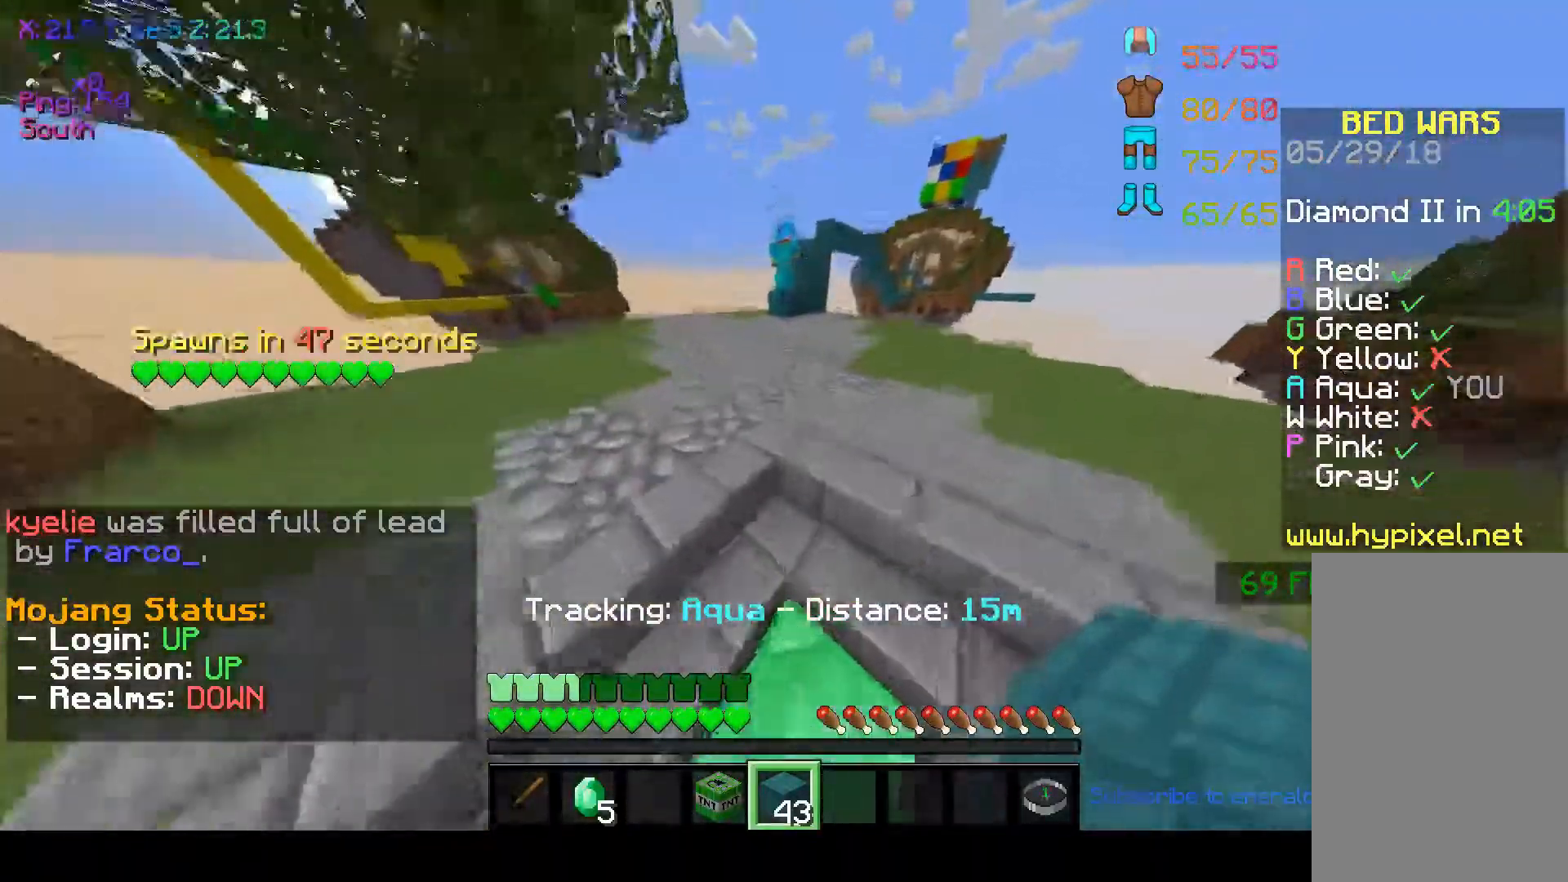
{"keys": ["w"], "mouse": [], "events": [[167, "space", "up"]]}
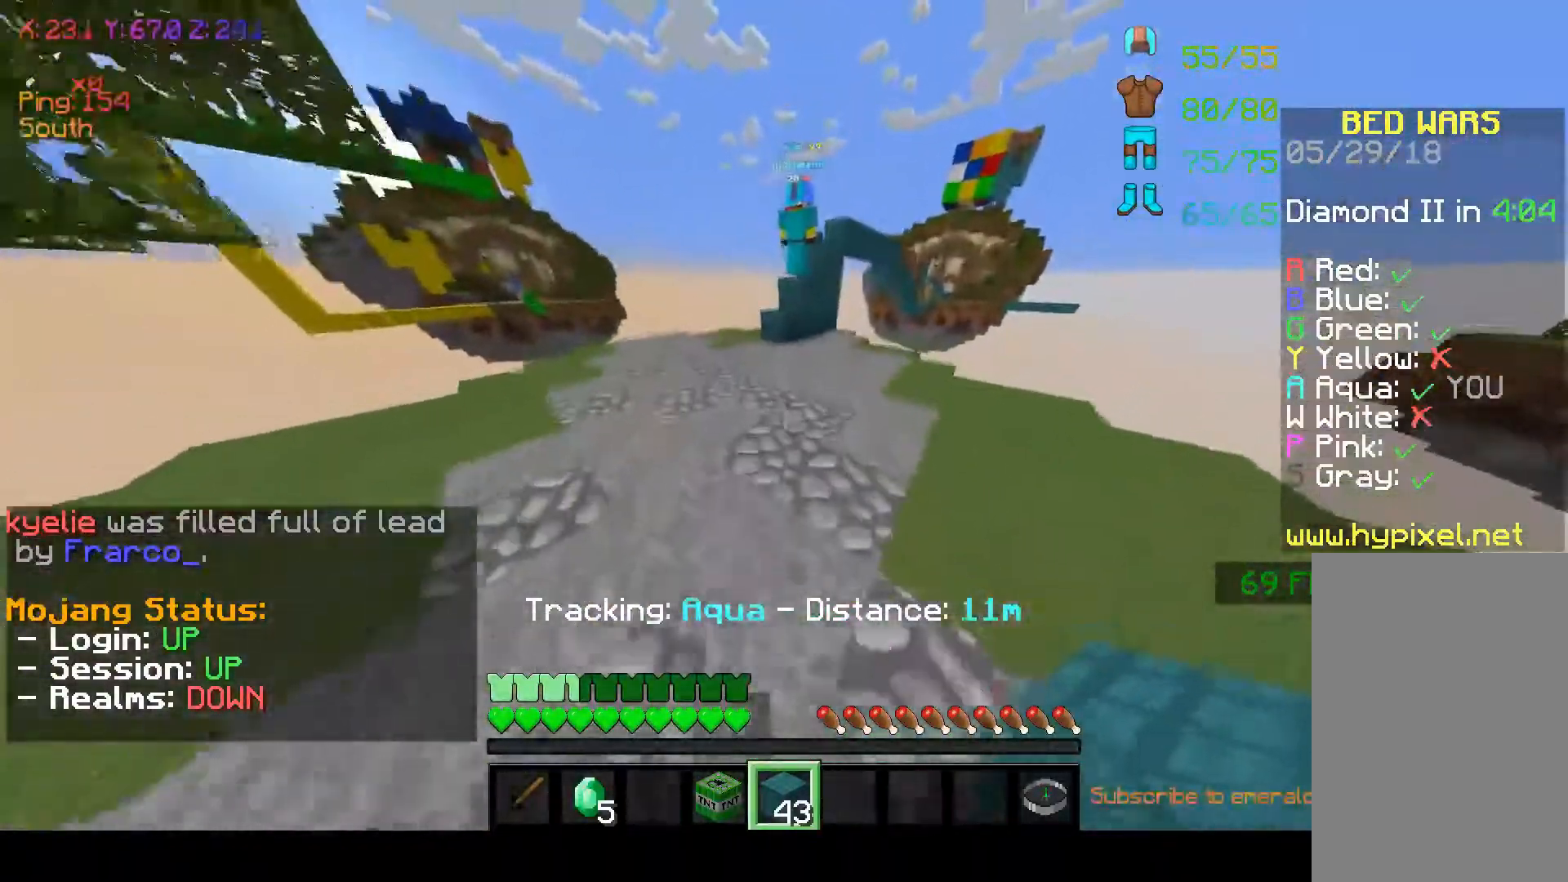
{"keys": ["a", "space", "w"], "mouse": [], "events": [[17, "space", "down"], [167, "w", "up"], [217, "w", "down"], [467, "a", "down"]]}
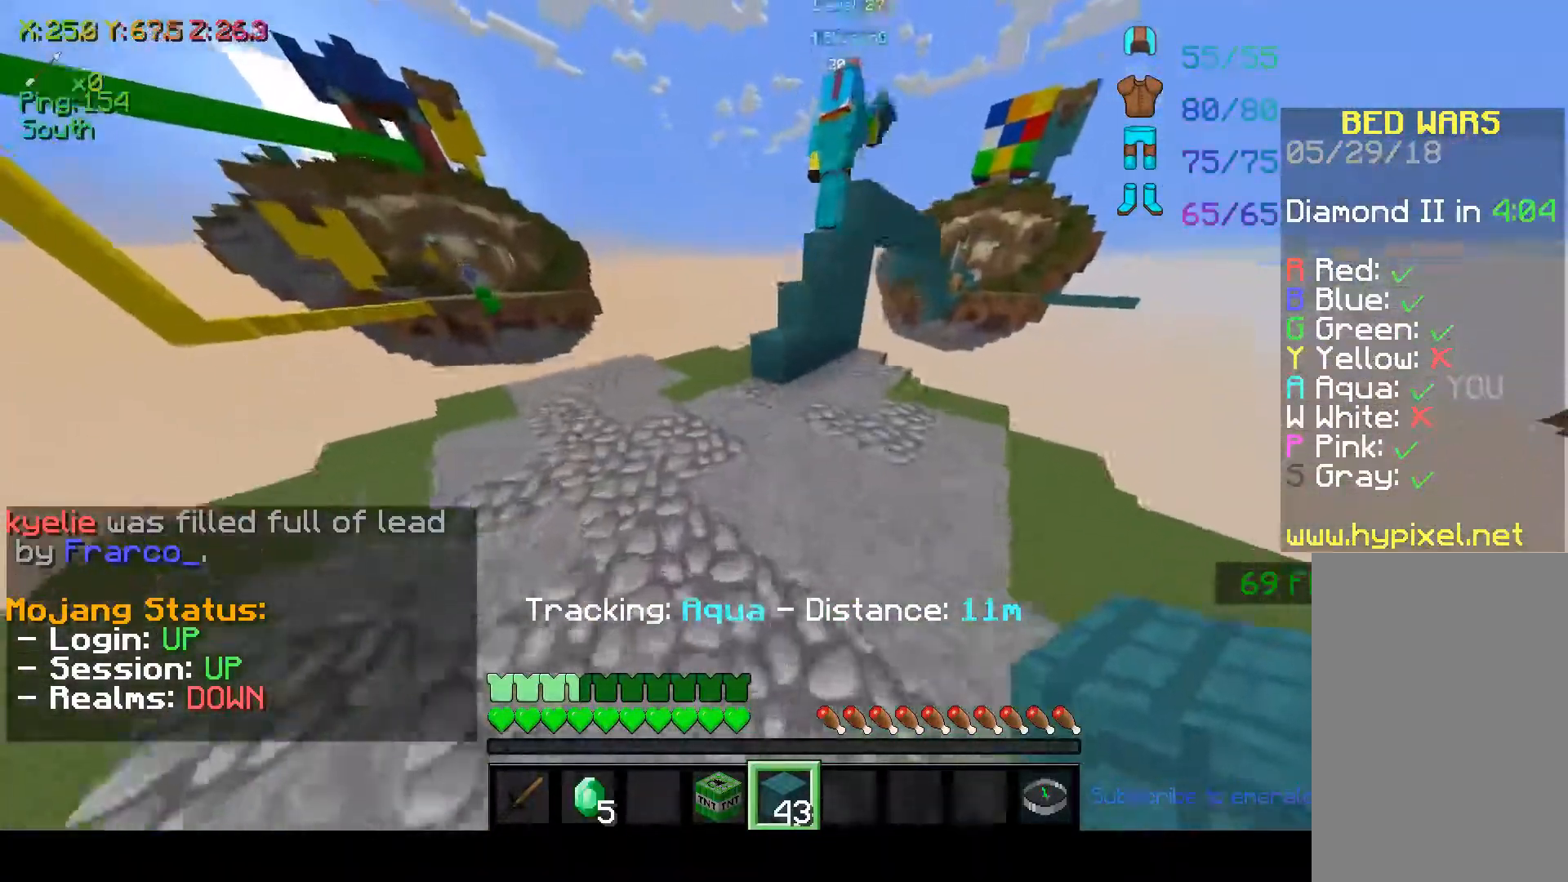
{"keys": ["a", "w"], "mouse": [], "events": [[17, "space", "up"]]}
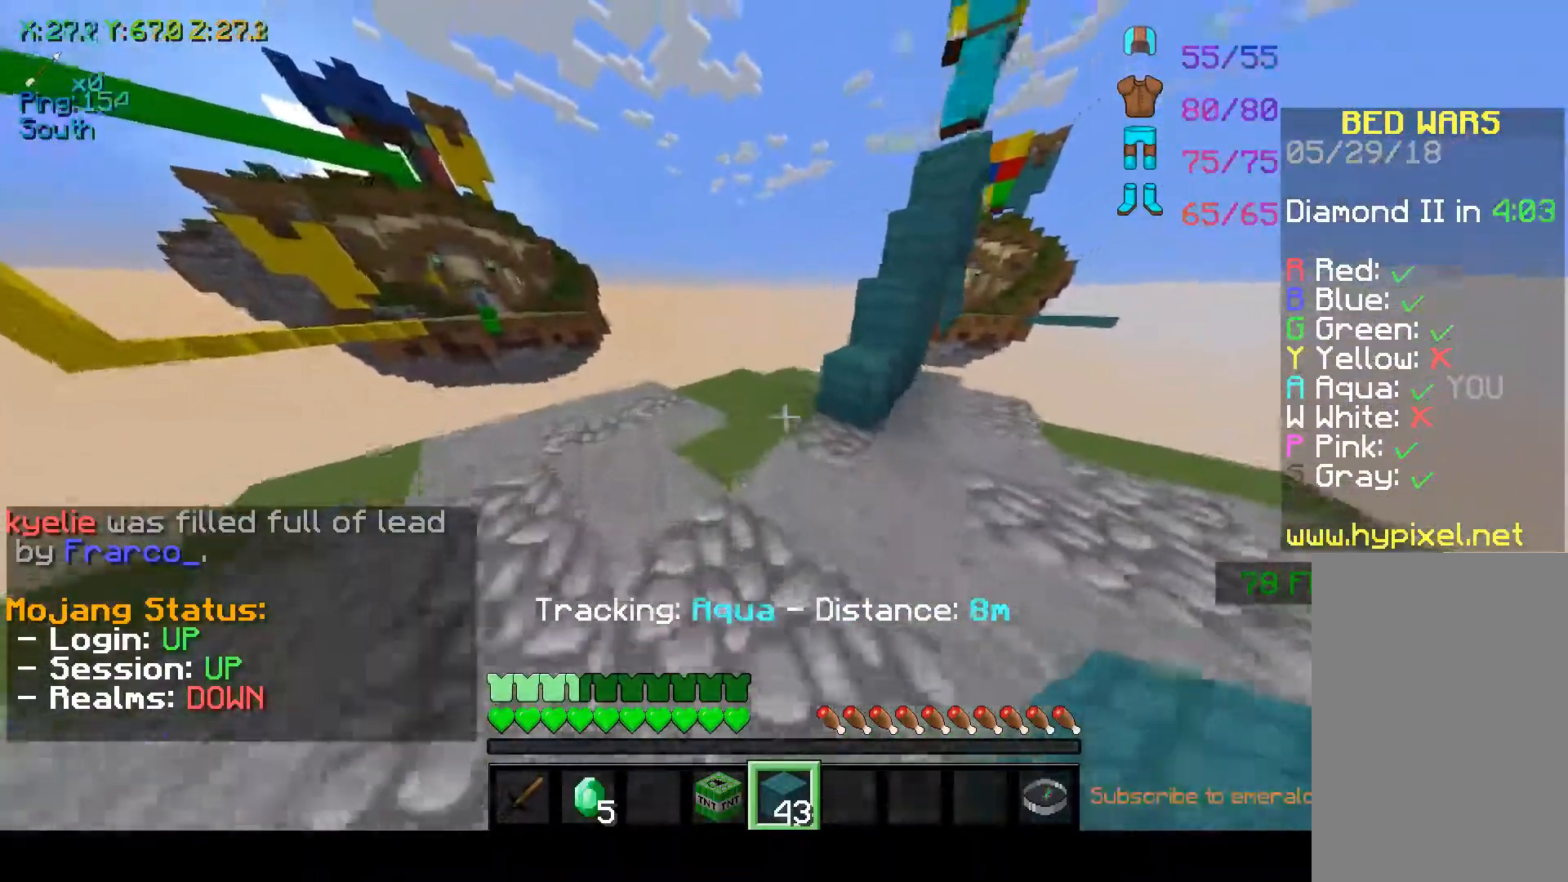
{"keys": ["space", "w"], "mouse": [], "events": [[117, "a", "up"], [383, "space", "down"]]}
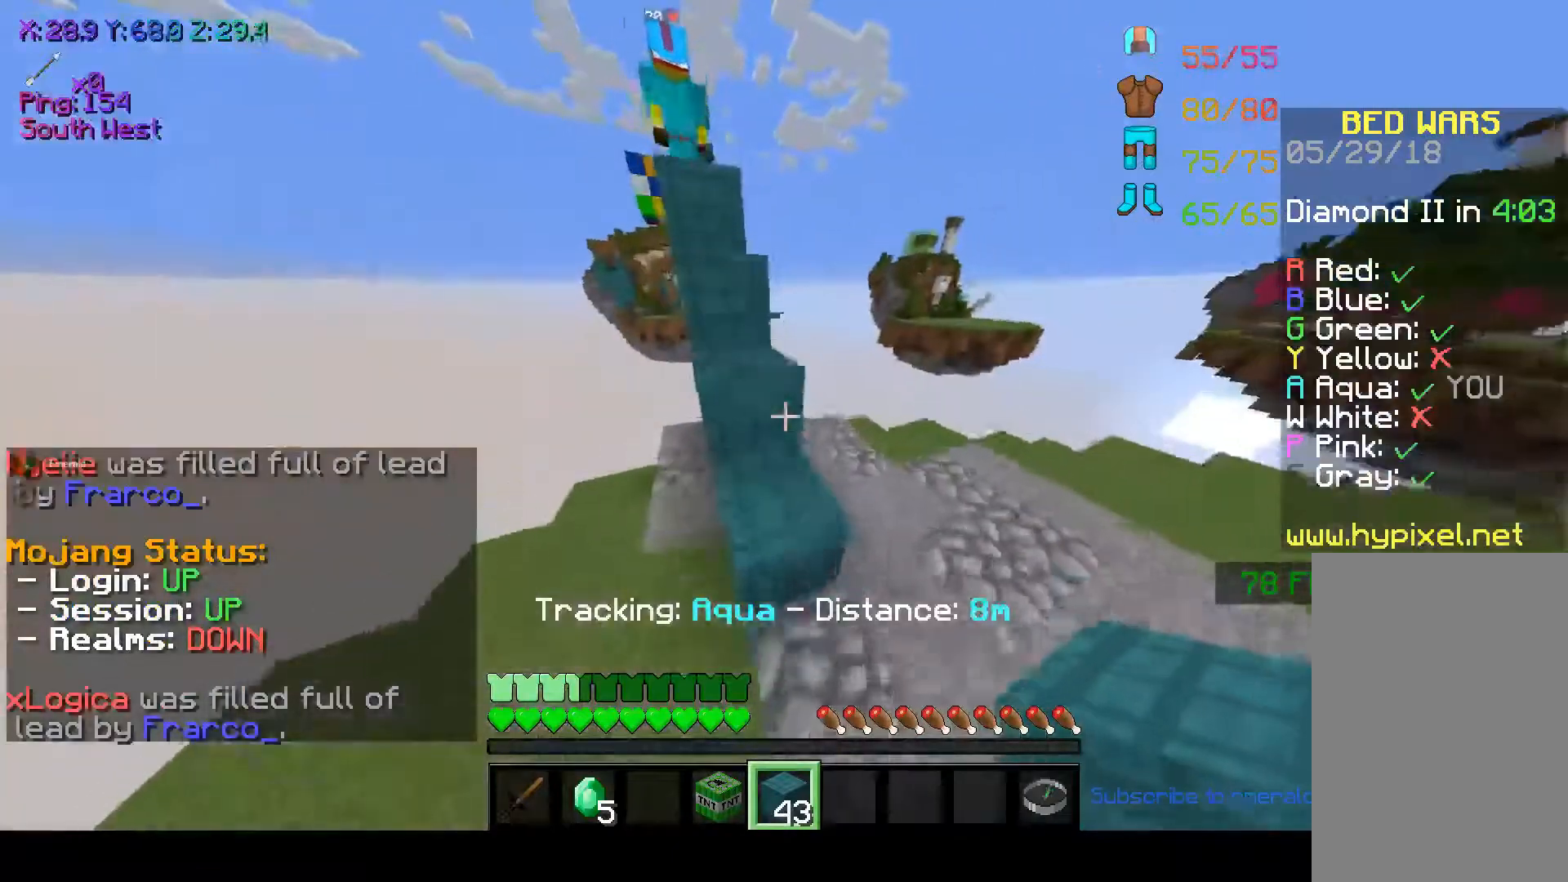
{"keys": ["space", "w"], "mouse": [], "events": []}
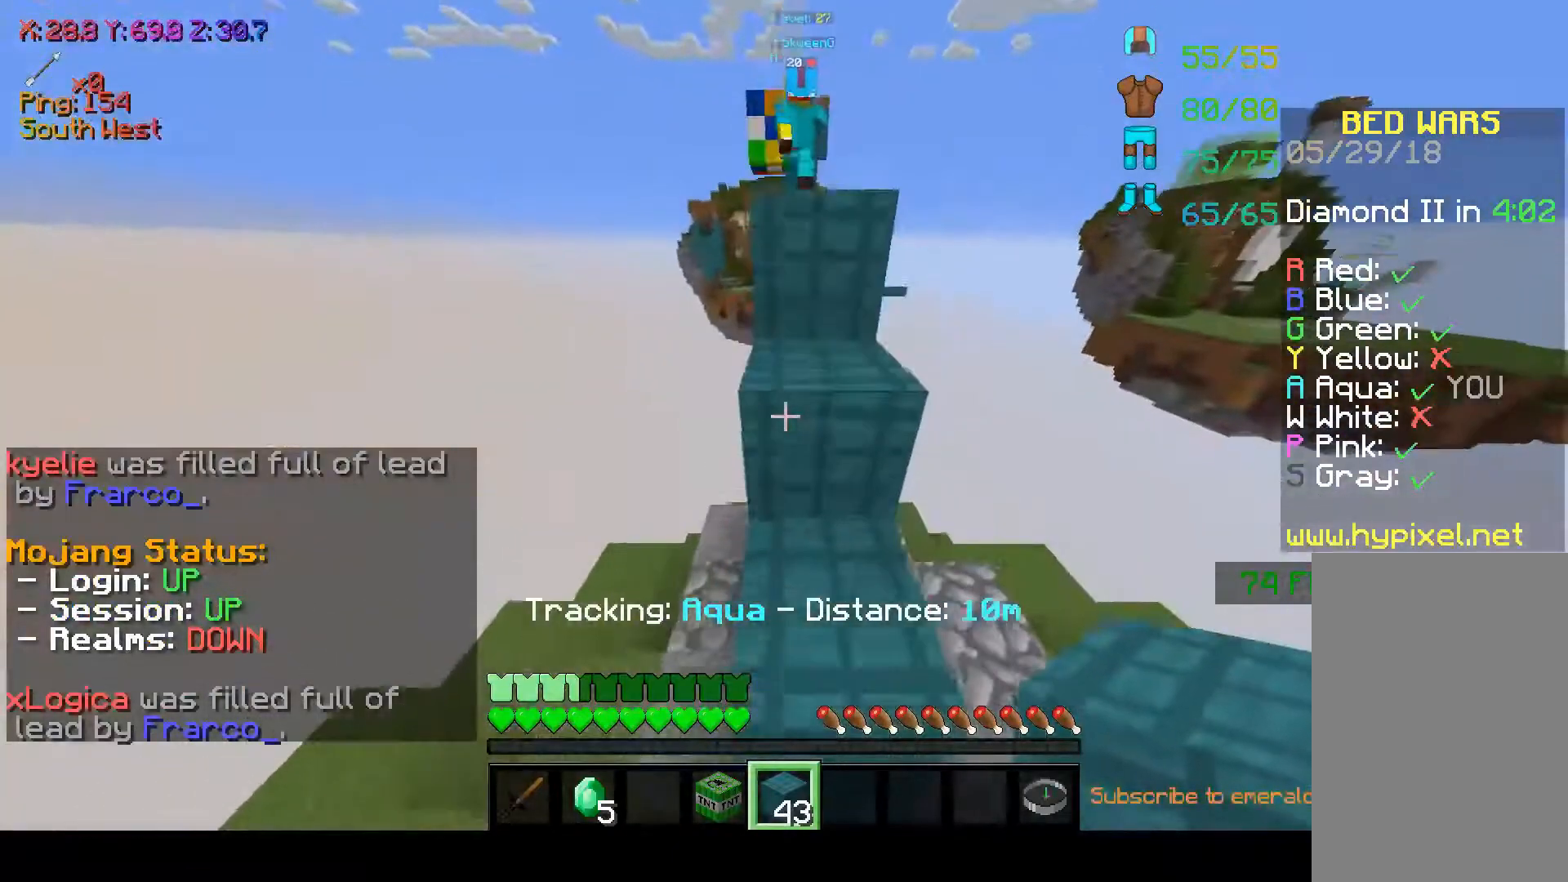
{"keys": ["space", "w"], "mouse": [], "events": []}
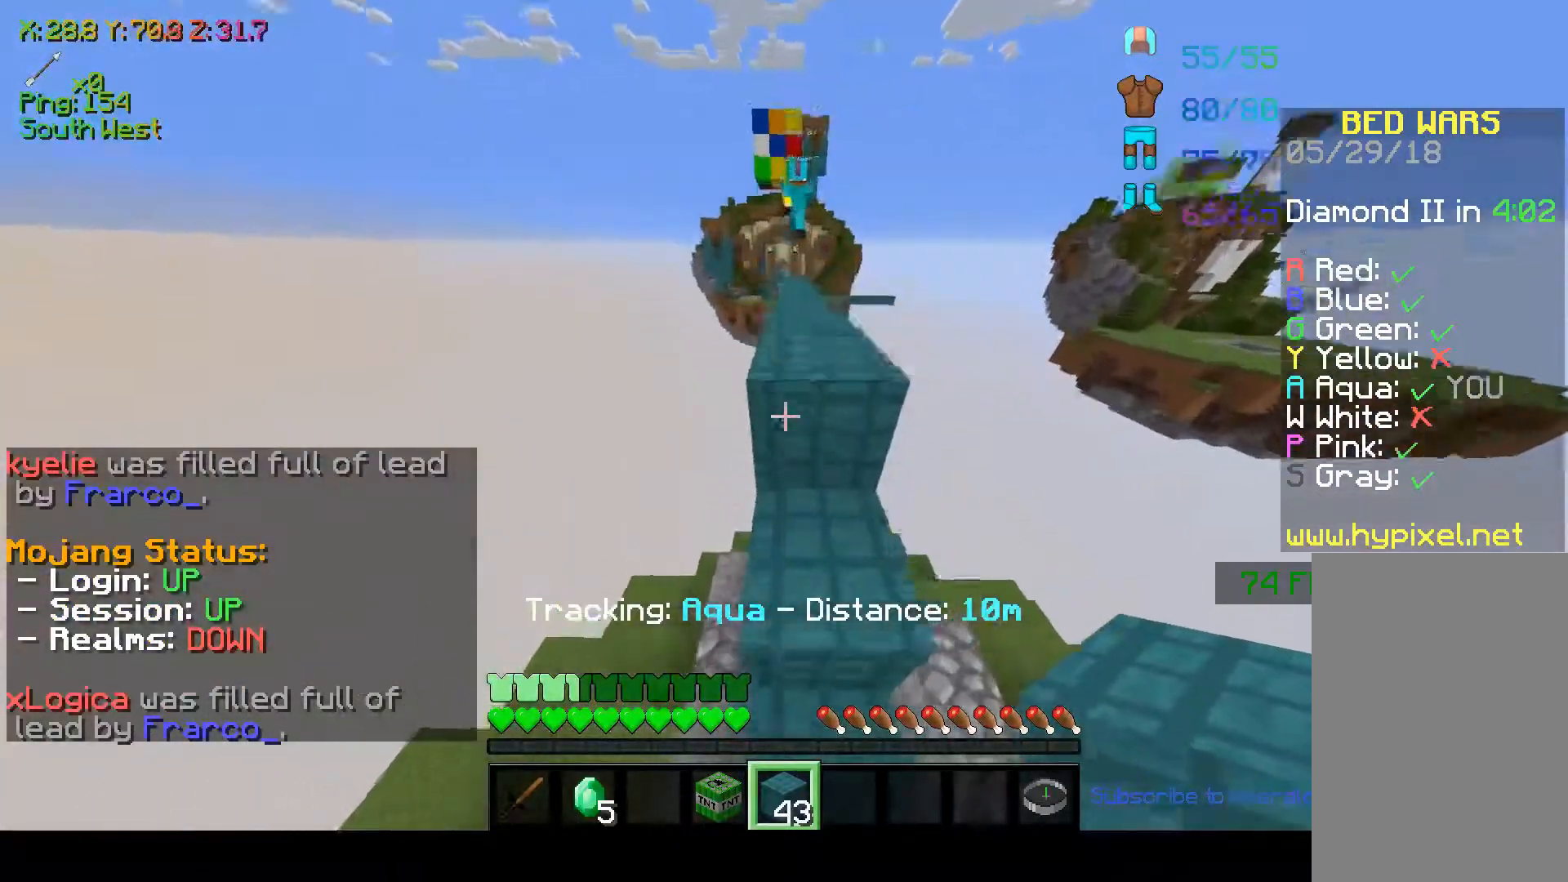
{"keys": ["space", "w"], "mouse": [], "events": []}
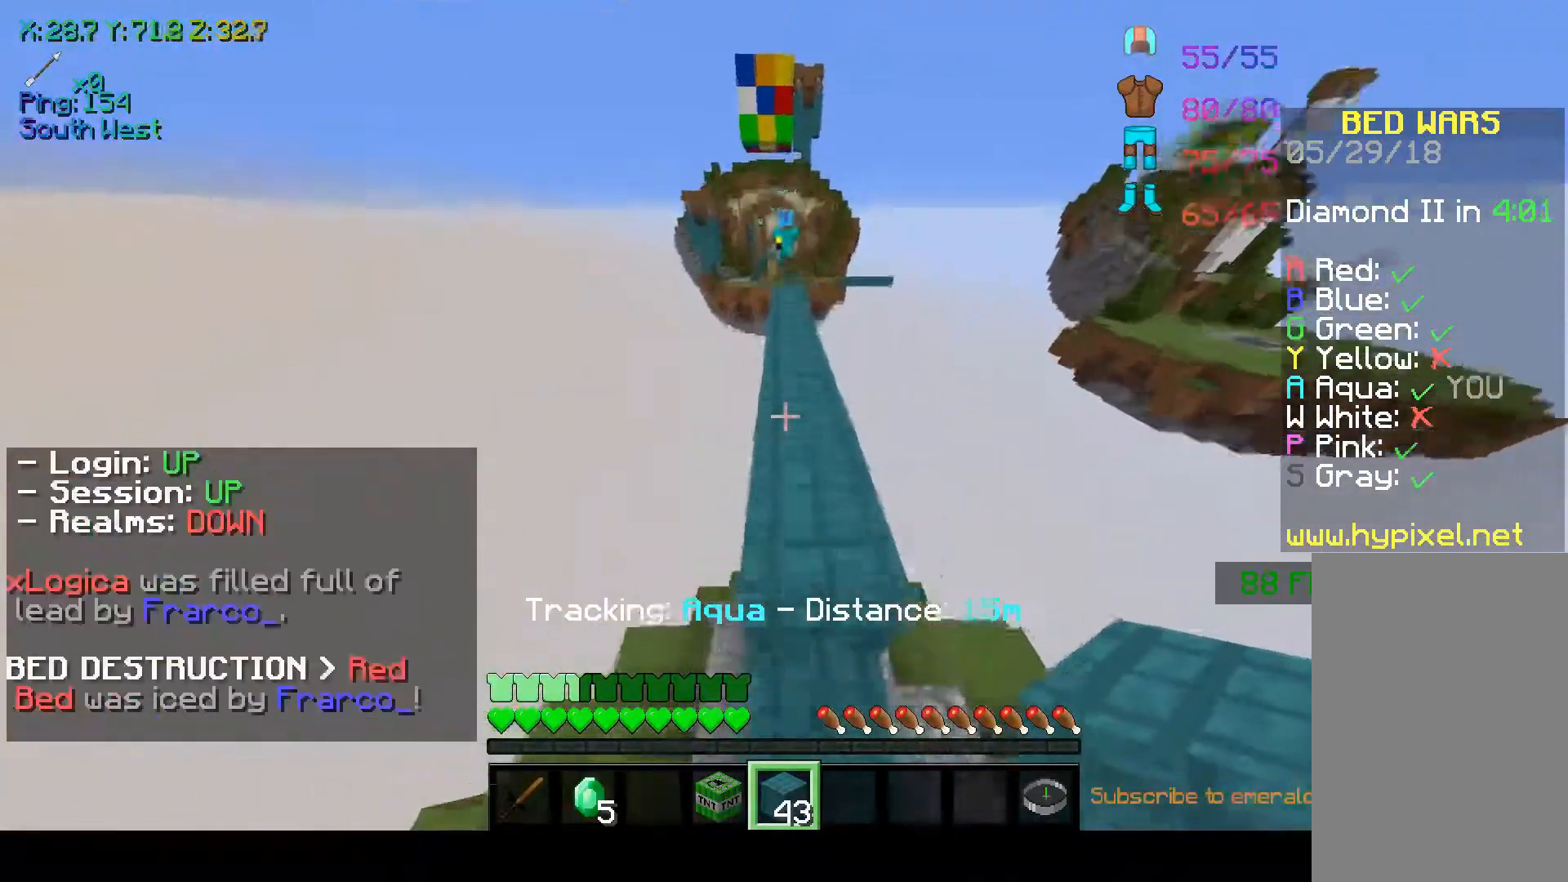
{"keys": ["space", "w"], "mouse": [], "events": [[67, "space", "up"], [117, "space", "down"]]}
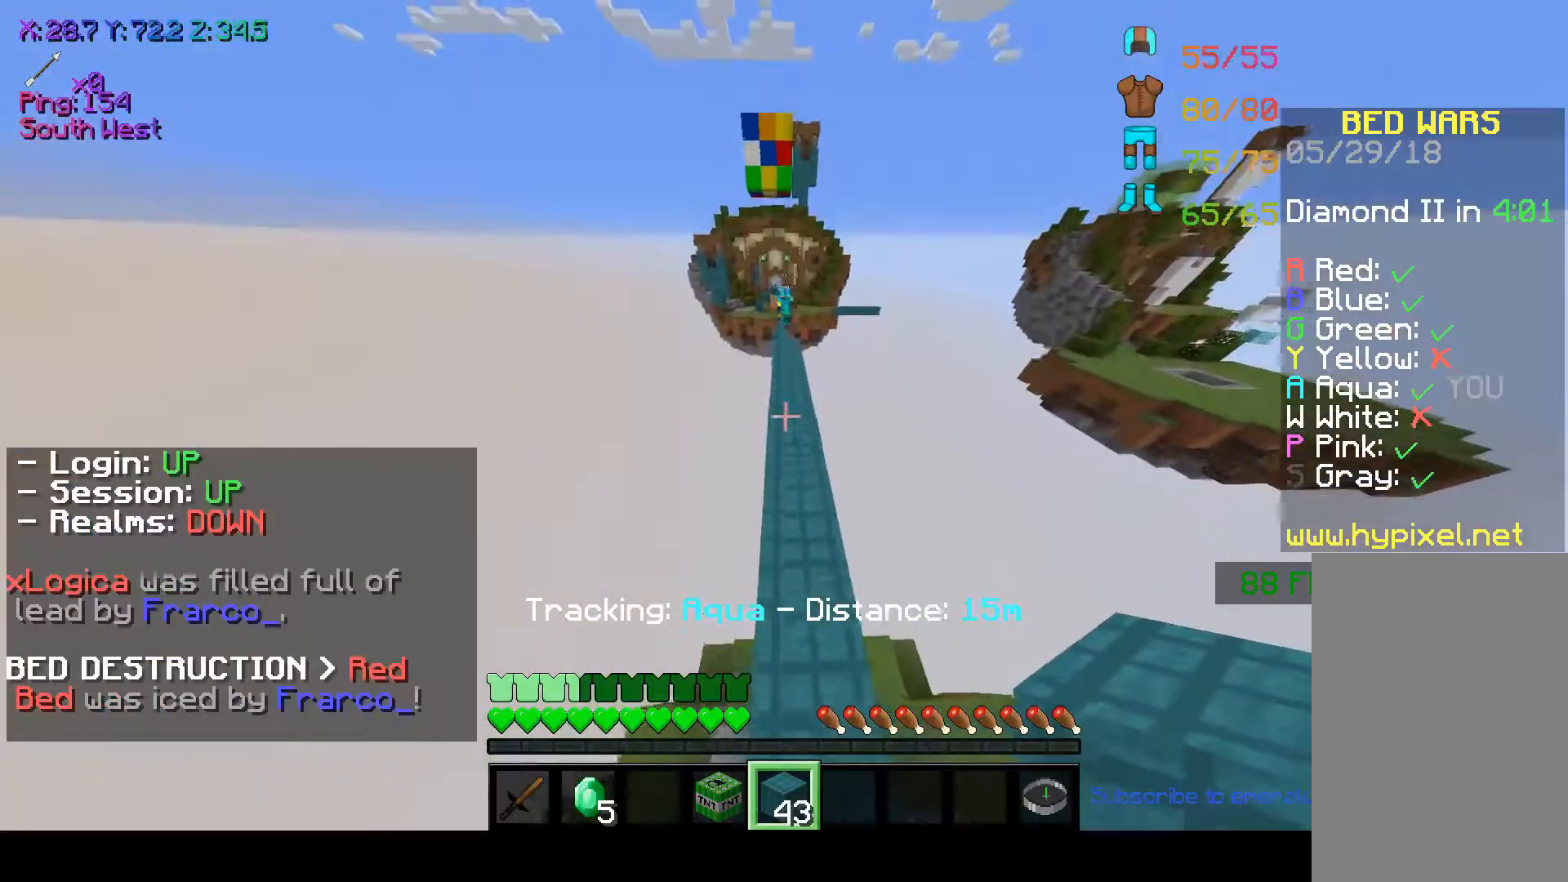
{"keys": ["space", "w"], "mouse": [], "events": [[17, "space", "up"], [267, "space", "down"]]}